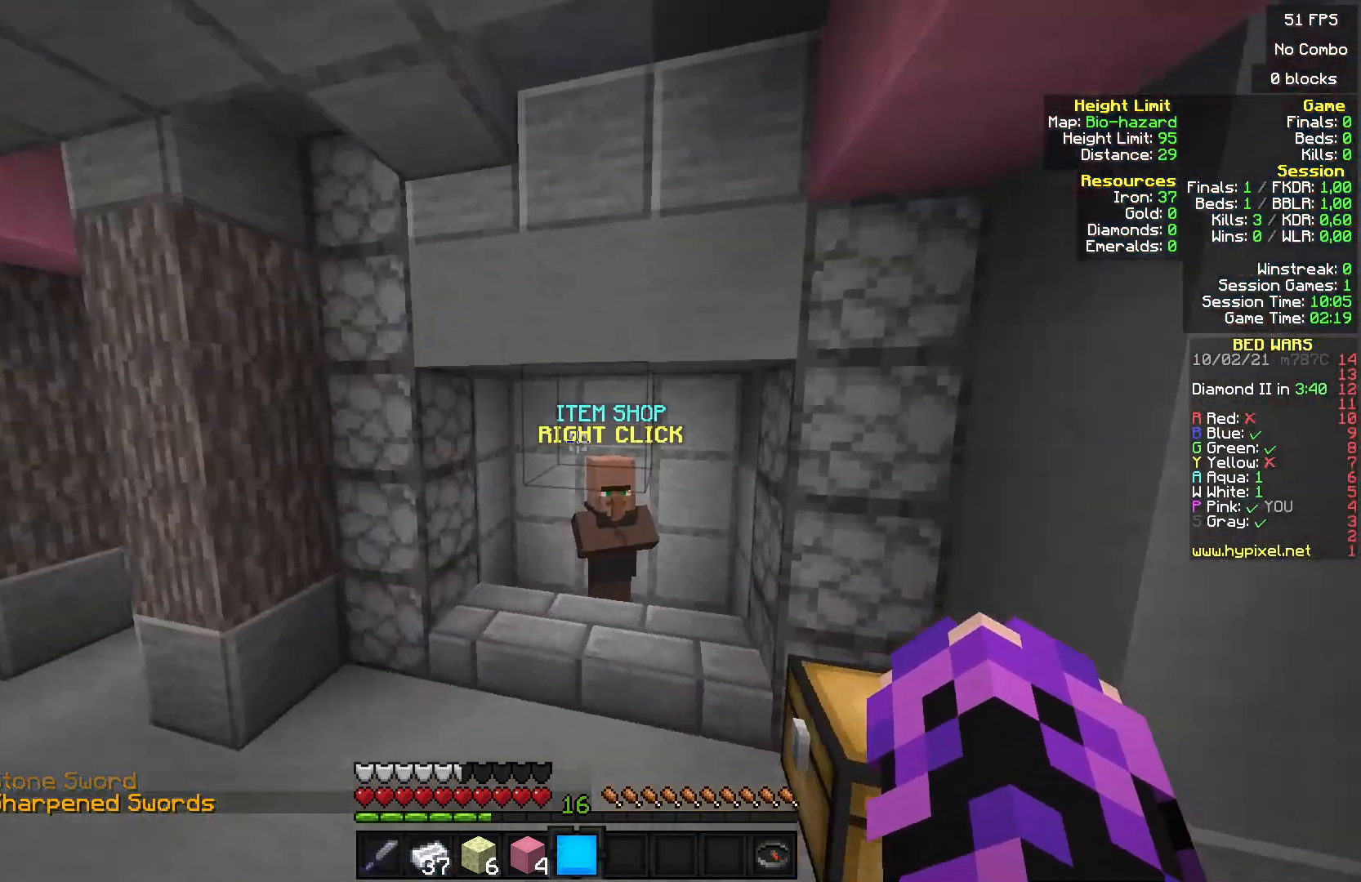
Gameplay with keyboard and mouse; each line is a JSON object with the keys and mouse buttons held at the frame after it. "events" lists presses ("down") and releases ("up") of "a", "d", "s", "w", "mouse_left" and "mouse_right" between this image and that frame as [ms after this image, input, new state], when the widget could be followed in between. "mouse_left", "mouse_right" = the "left", "right" buttons of the "mouse" list. No other keys are recorded. Fast repeated clicks can show as one long hold. Mouse movement is not recorded.
{"keys": [], "mouse": [], "events": [[300, "mouse_right", "down"], [433, "w", "up"], [467, "mouse_right", "up"]]}
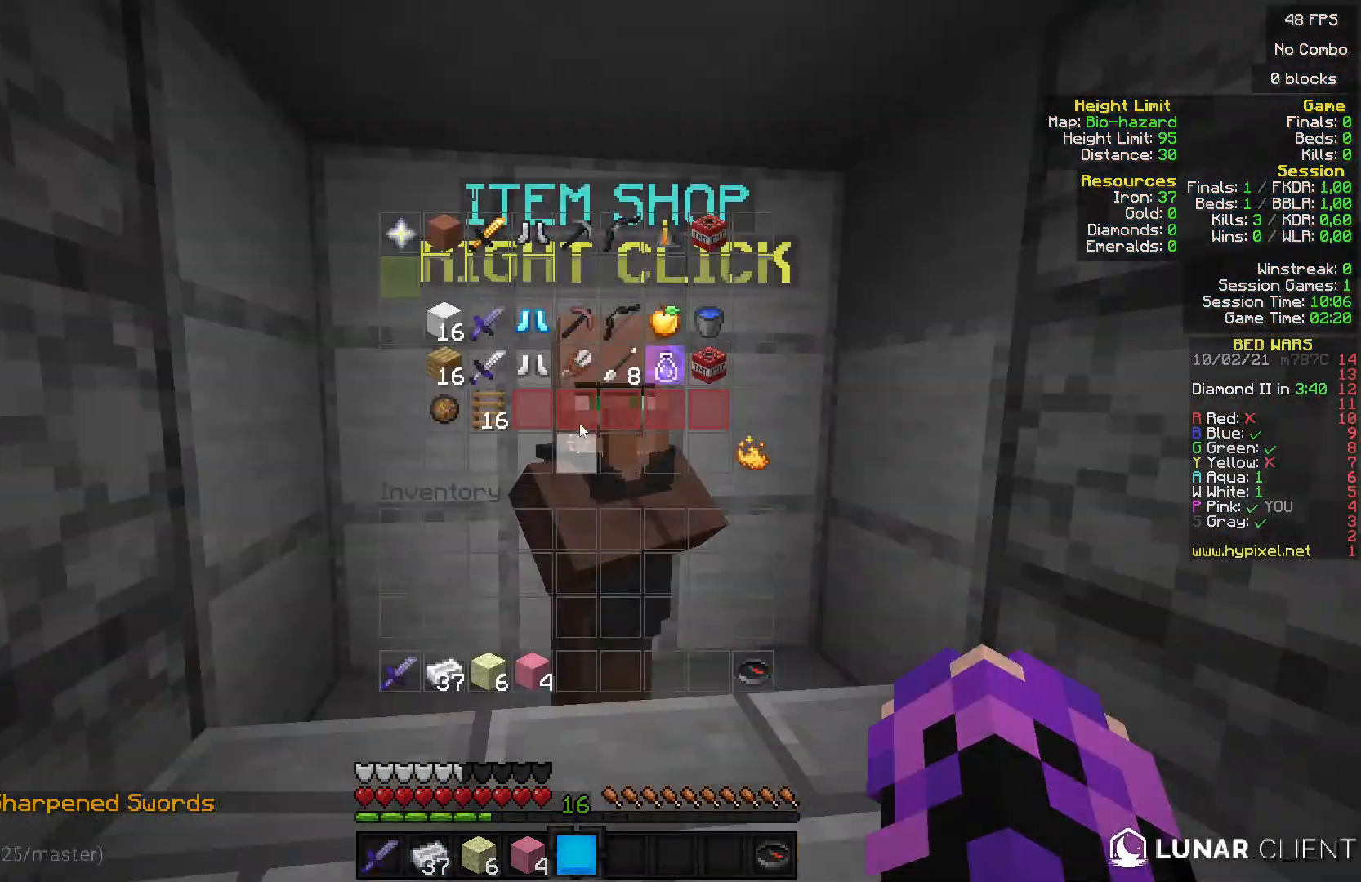
{"keys": [], "mouse": [], "events": []}
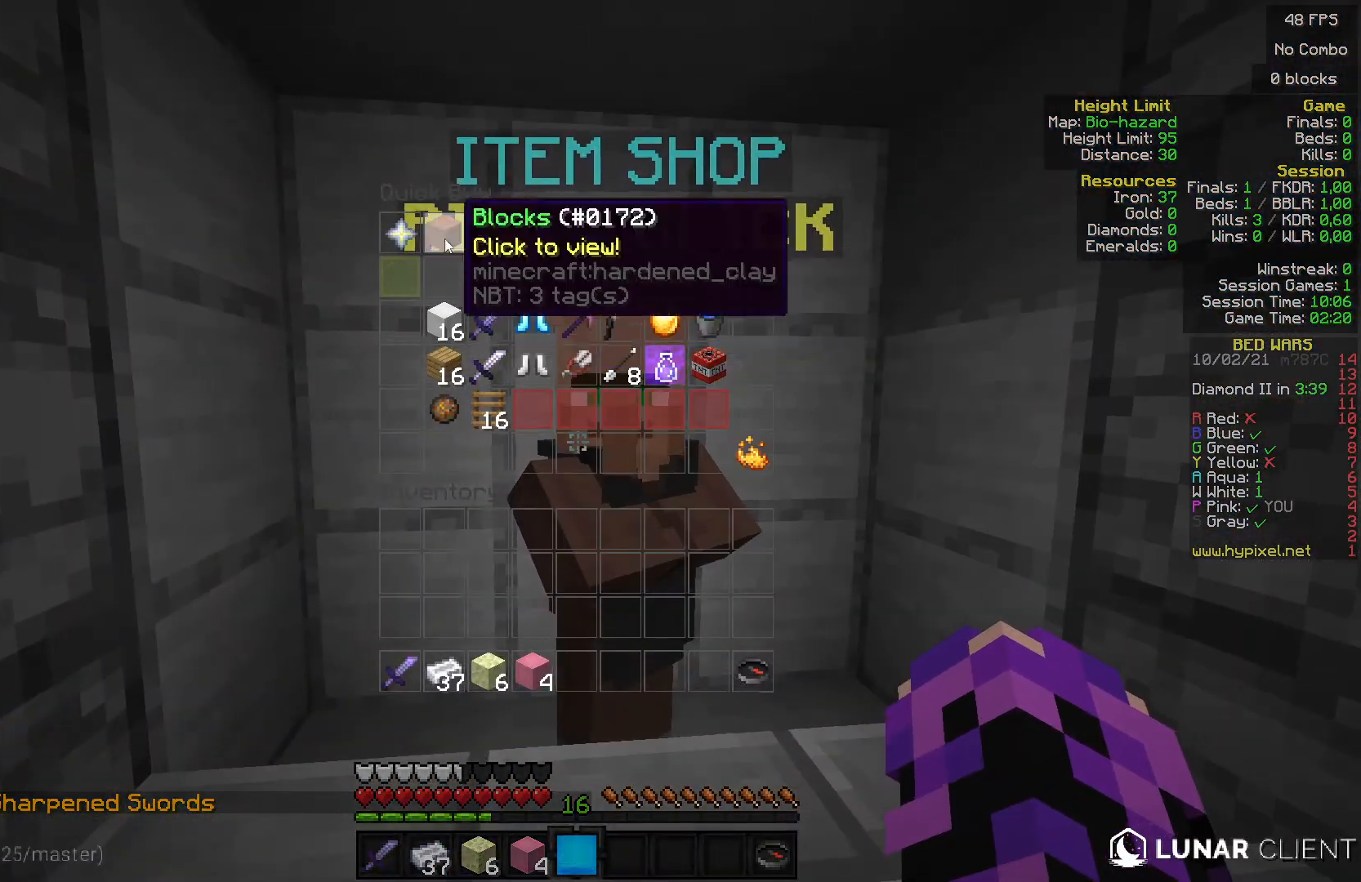
{"keys": [], "mouse": [], "events": []}
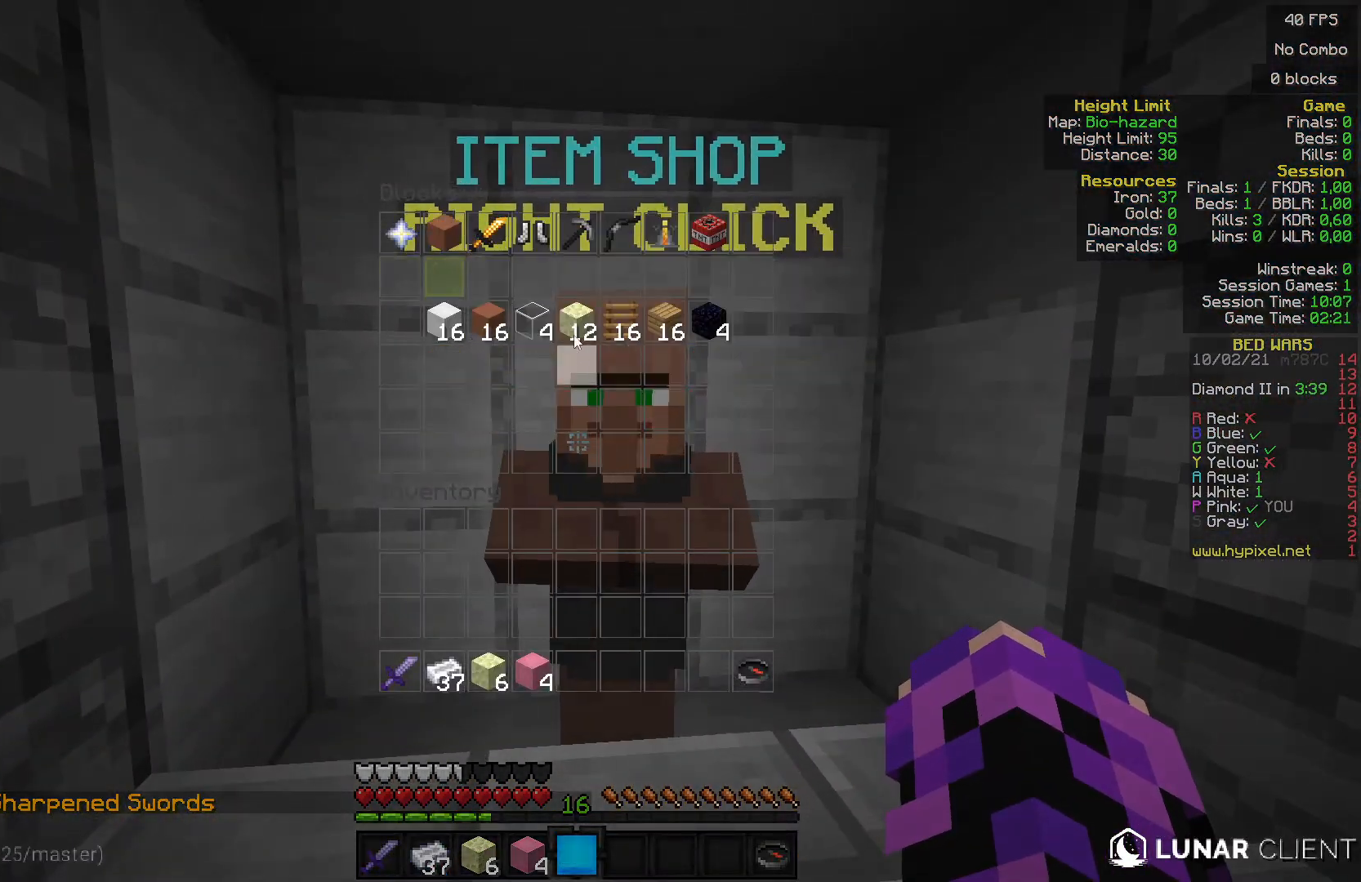
{"keys": [], "mouse": [], "events": []}
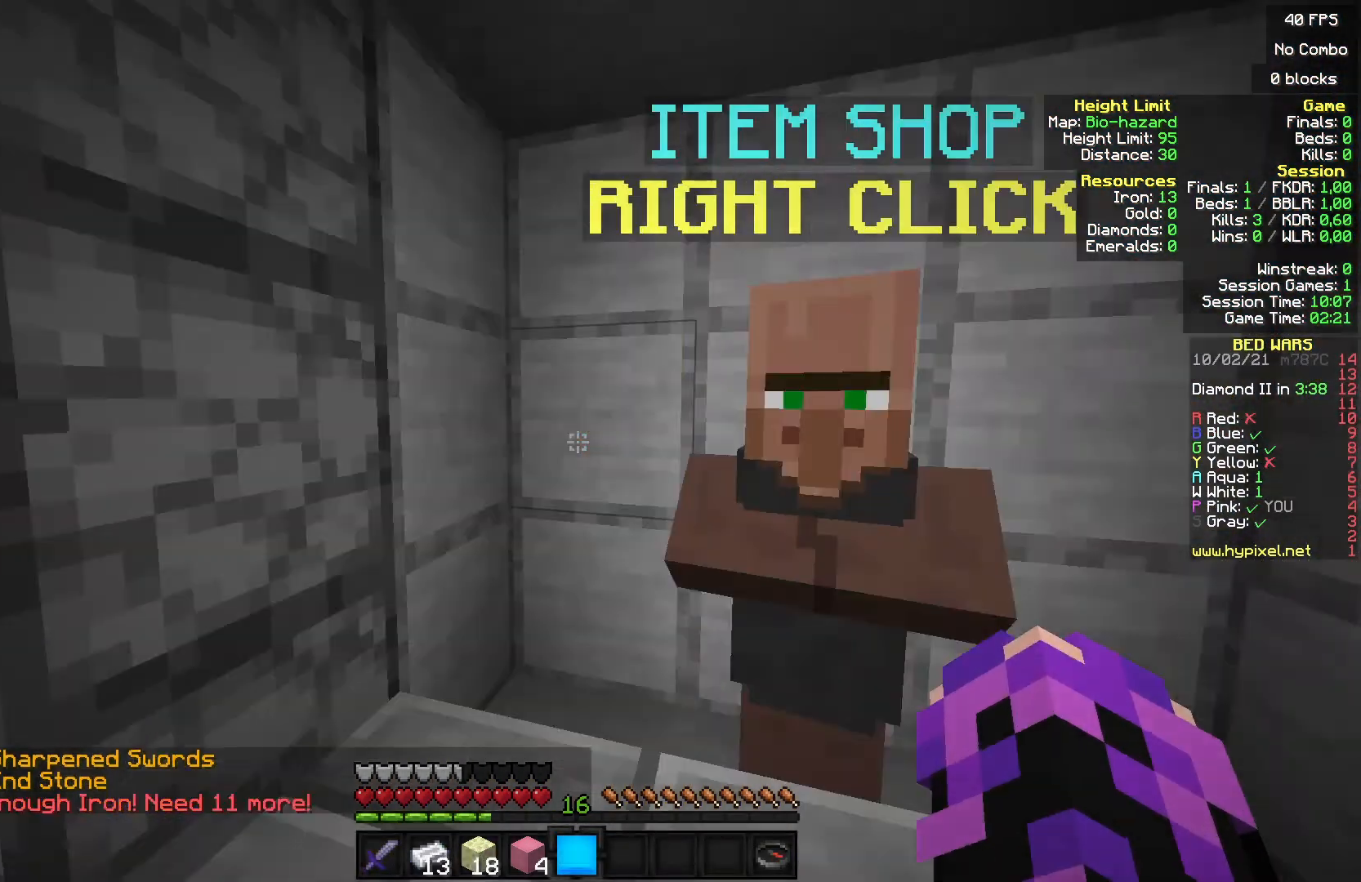
{"keys": ["w"], "mouse": [], "events": [[167, "w", "down"]]}
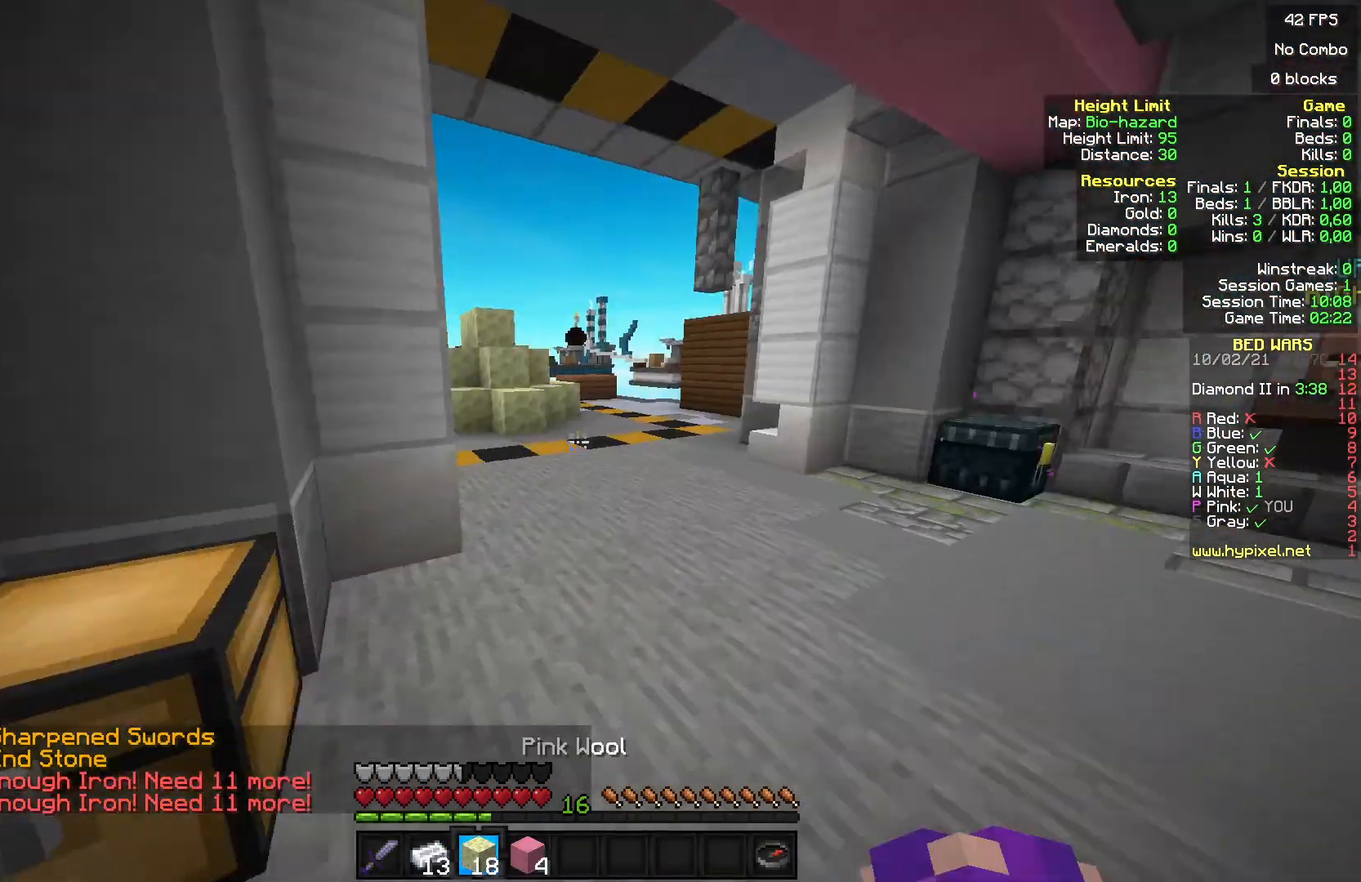
{"keys": ["w"], "mouse": [], "events": []}
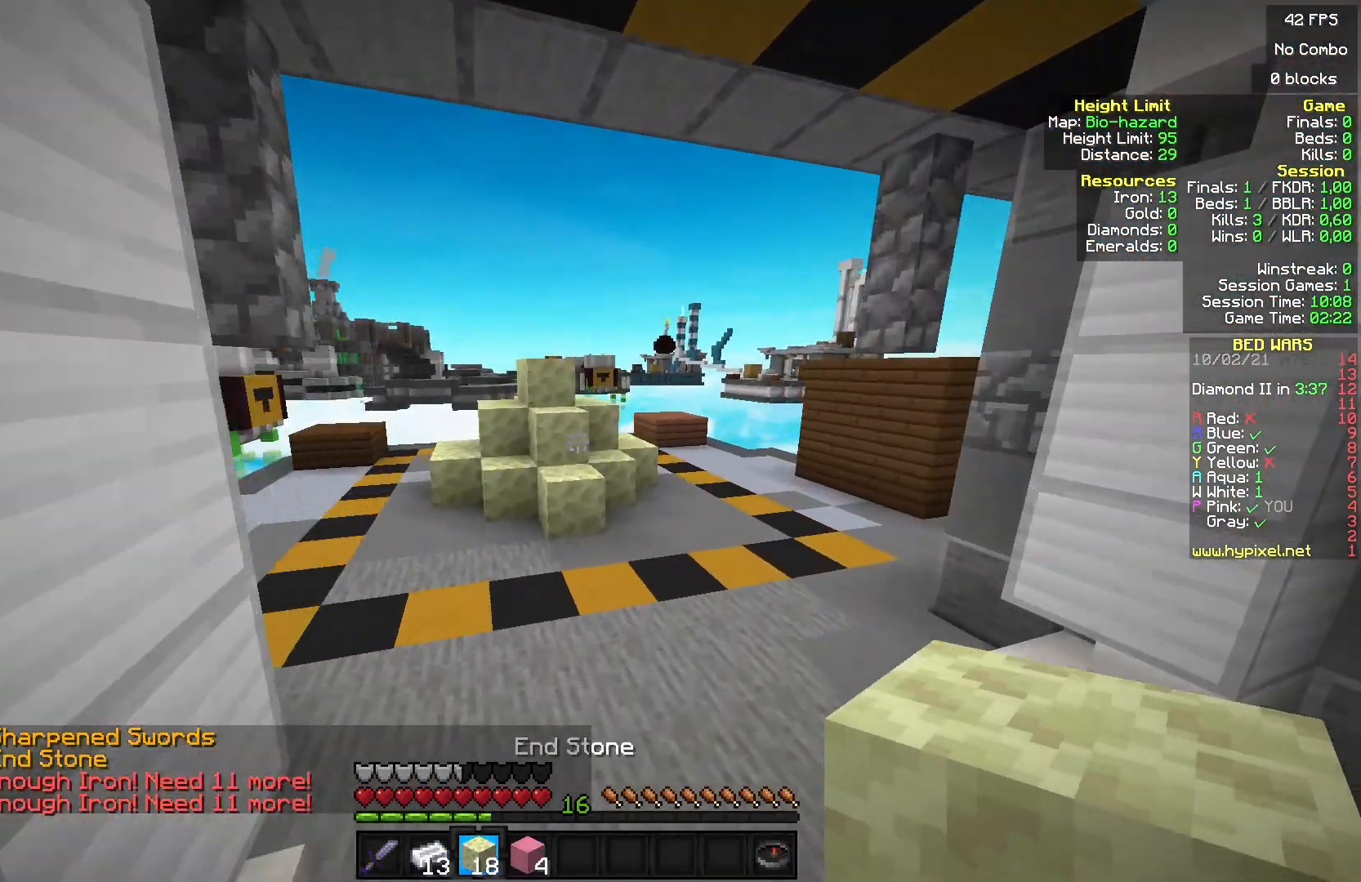
{"keys": ["w"], "mouse": [], "events": []}
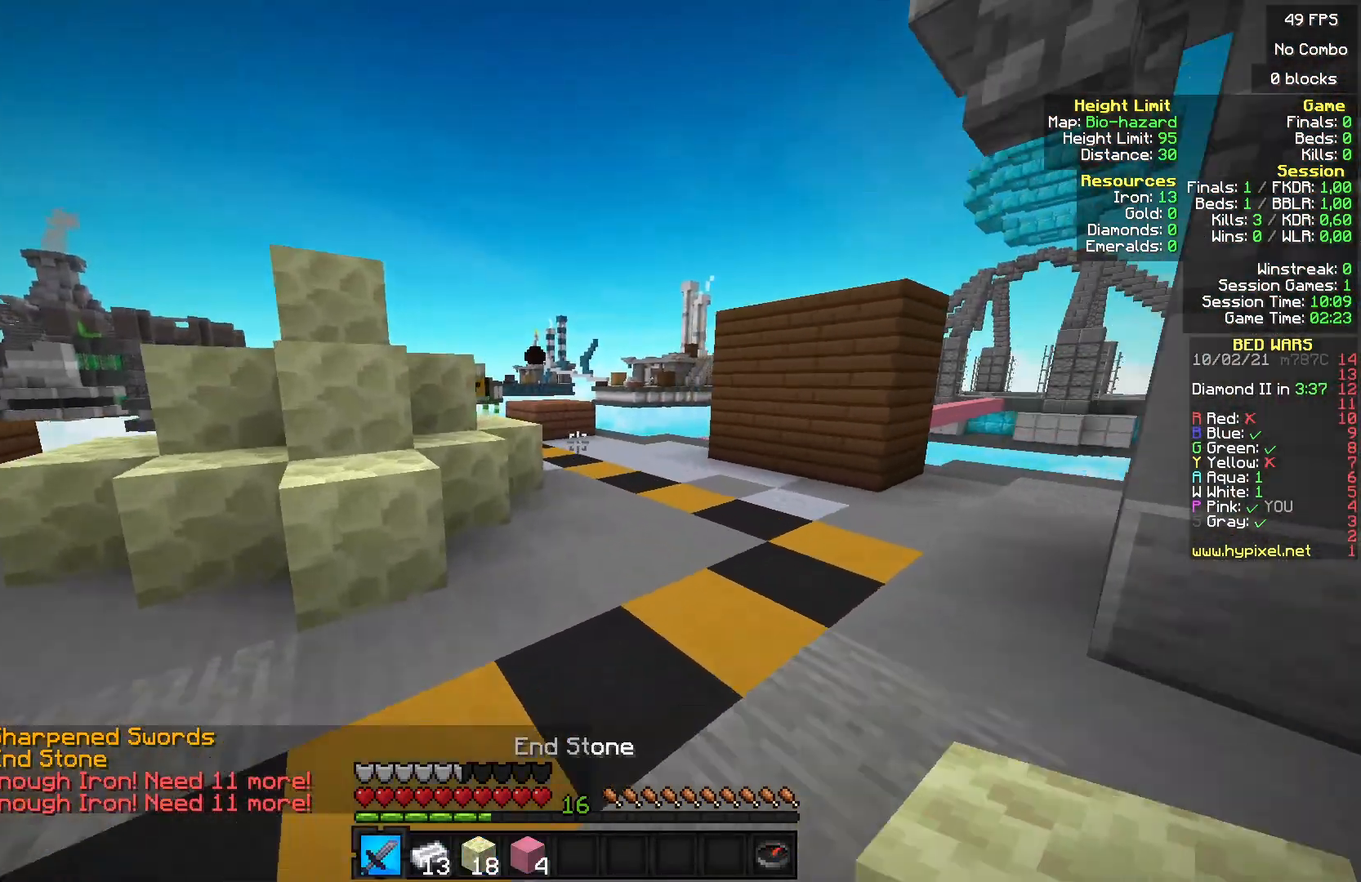
{"keys": ["w"], "mouse": [], "events": []}
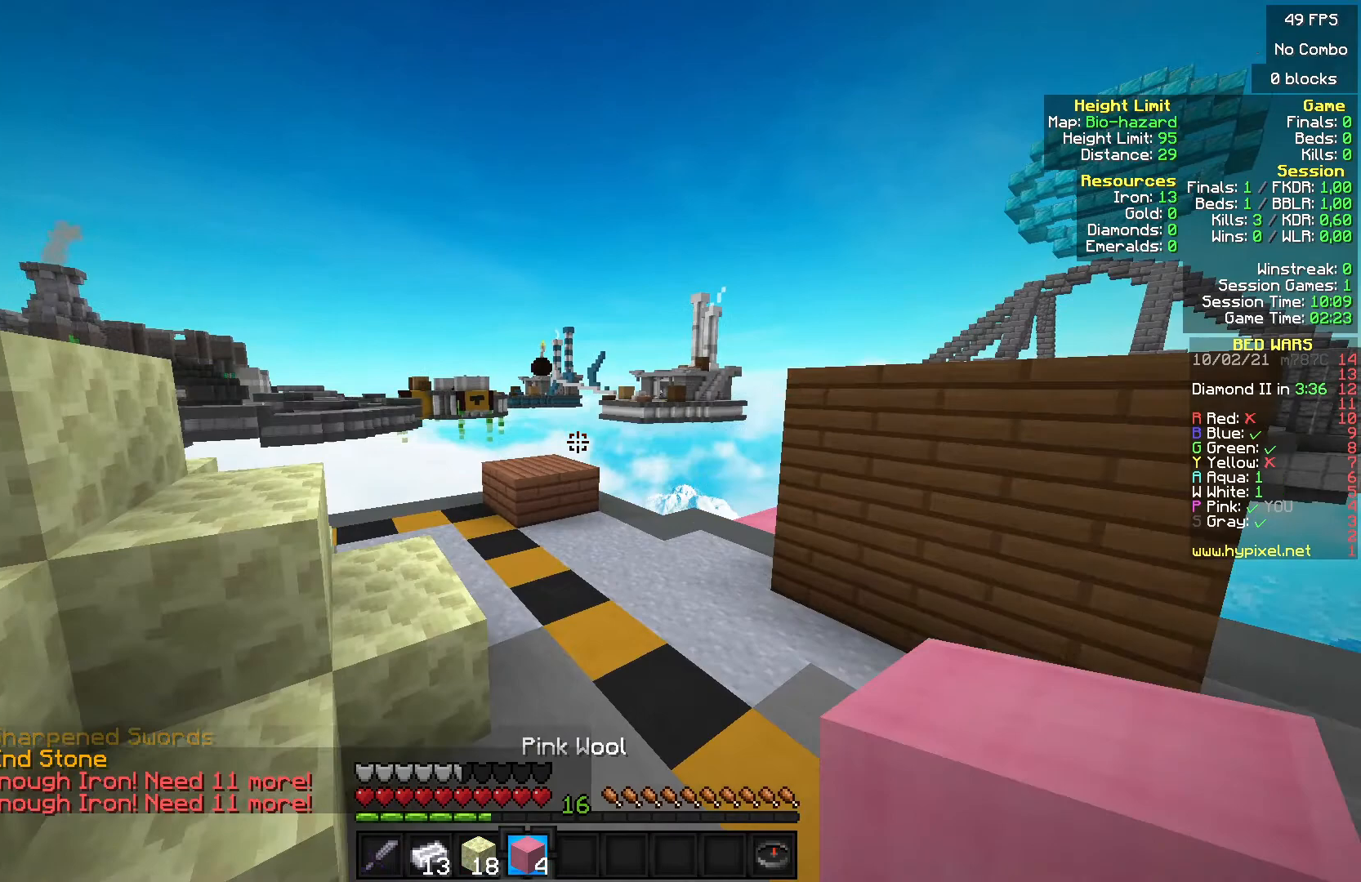
{"keys": ["w"], "mouse": [], "events": [[167, "a", "down"], [467, "a", "up"]]}
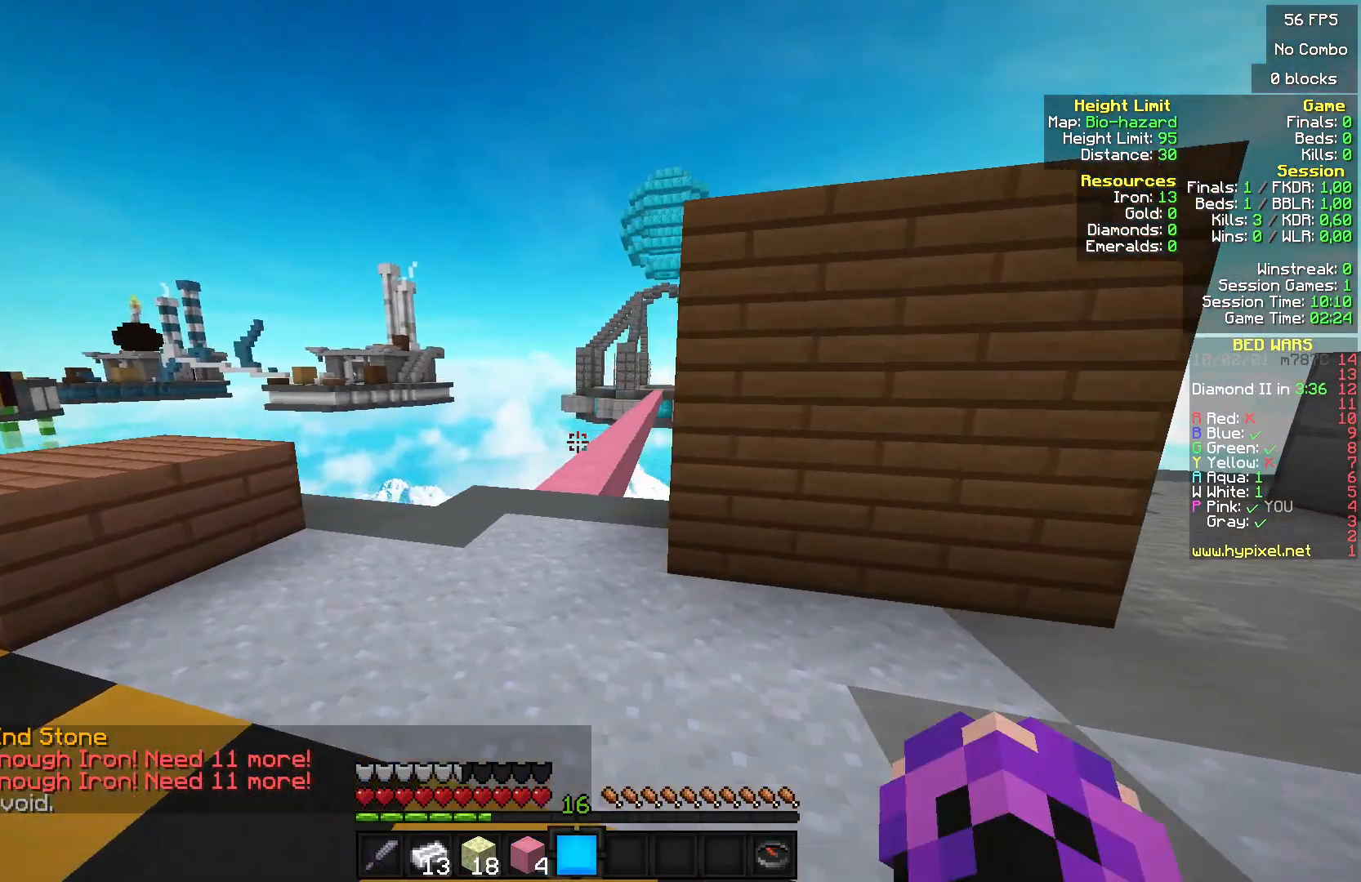
{"keys": ["w"], "mouse": [], "events": []}
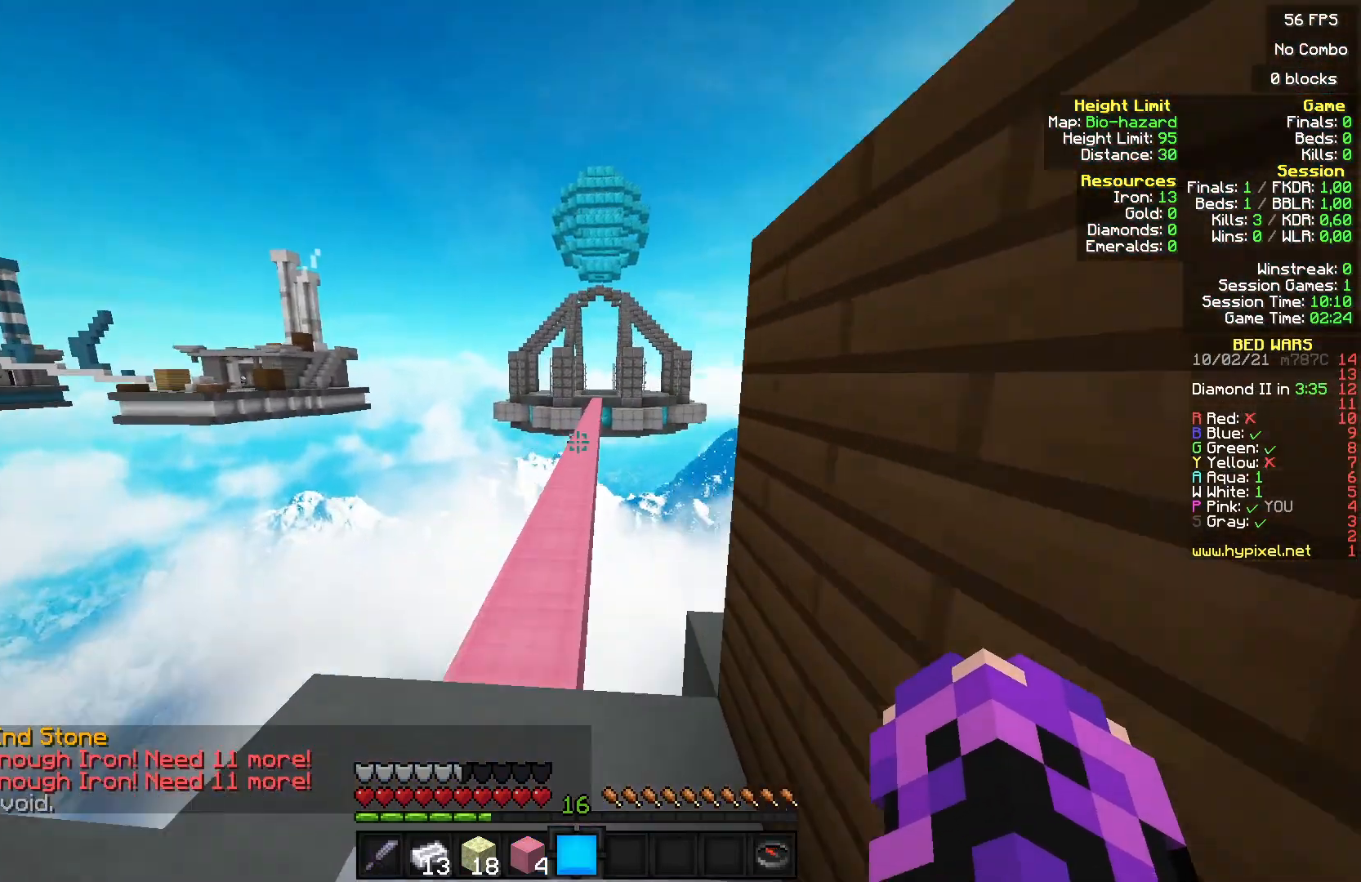
{"keys": ["w"], "mouse": ["left"], "events": [[100, "mouse_left", "down"], [267, "mouse_left", "up"], [300, "mouse_left", "down"], [400, "mouse_left", "up"], [467, "mouse_left", "down"]]}
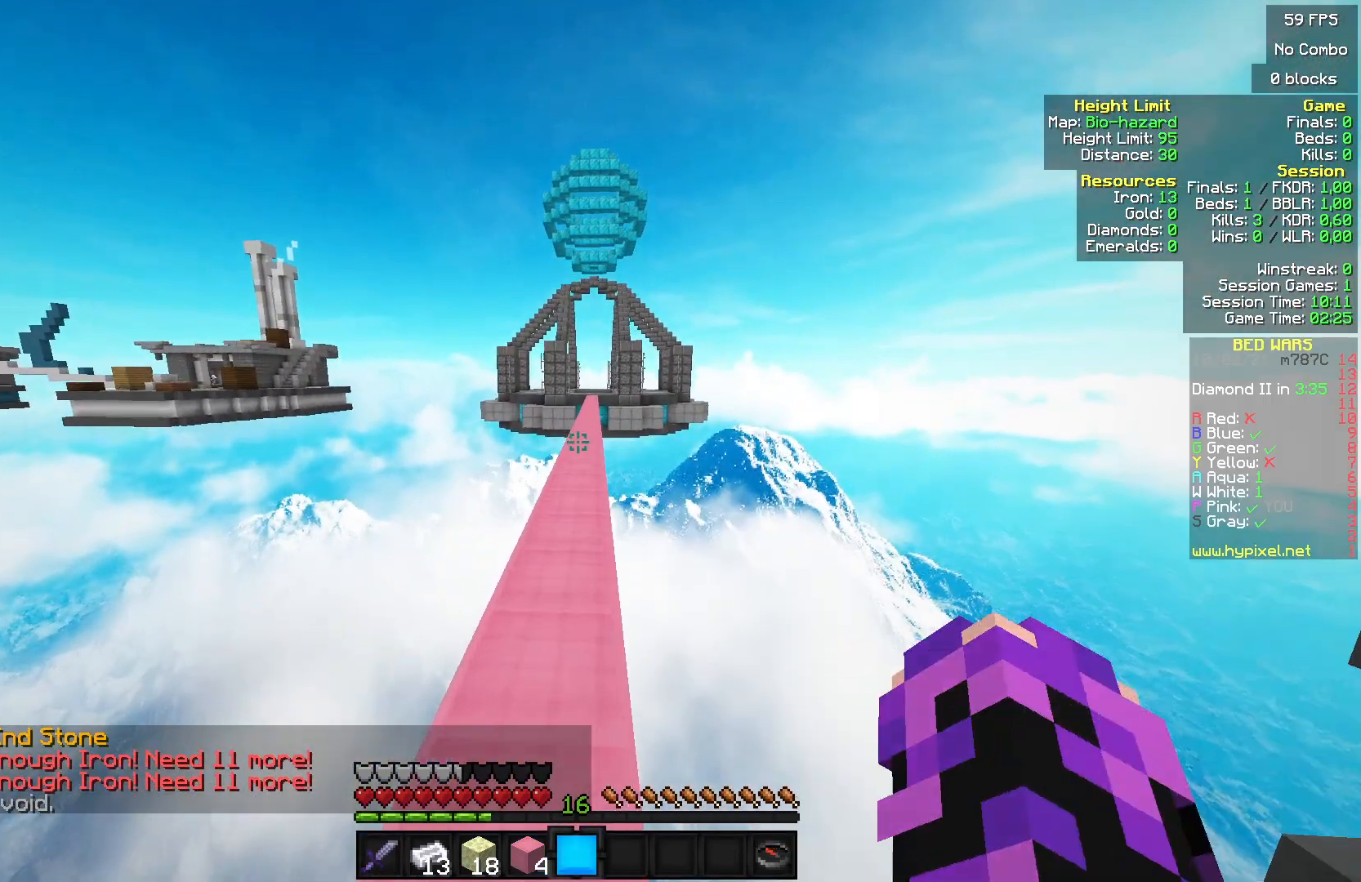
{"keys": ["w"], "mouse": [], "events": [[67, "mouse_left", "up"], [200, "w", "up"], [400, "w", "down"]]}
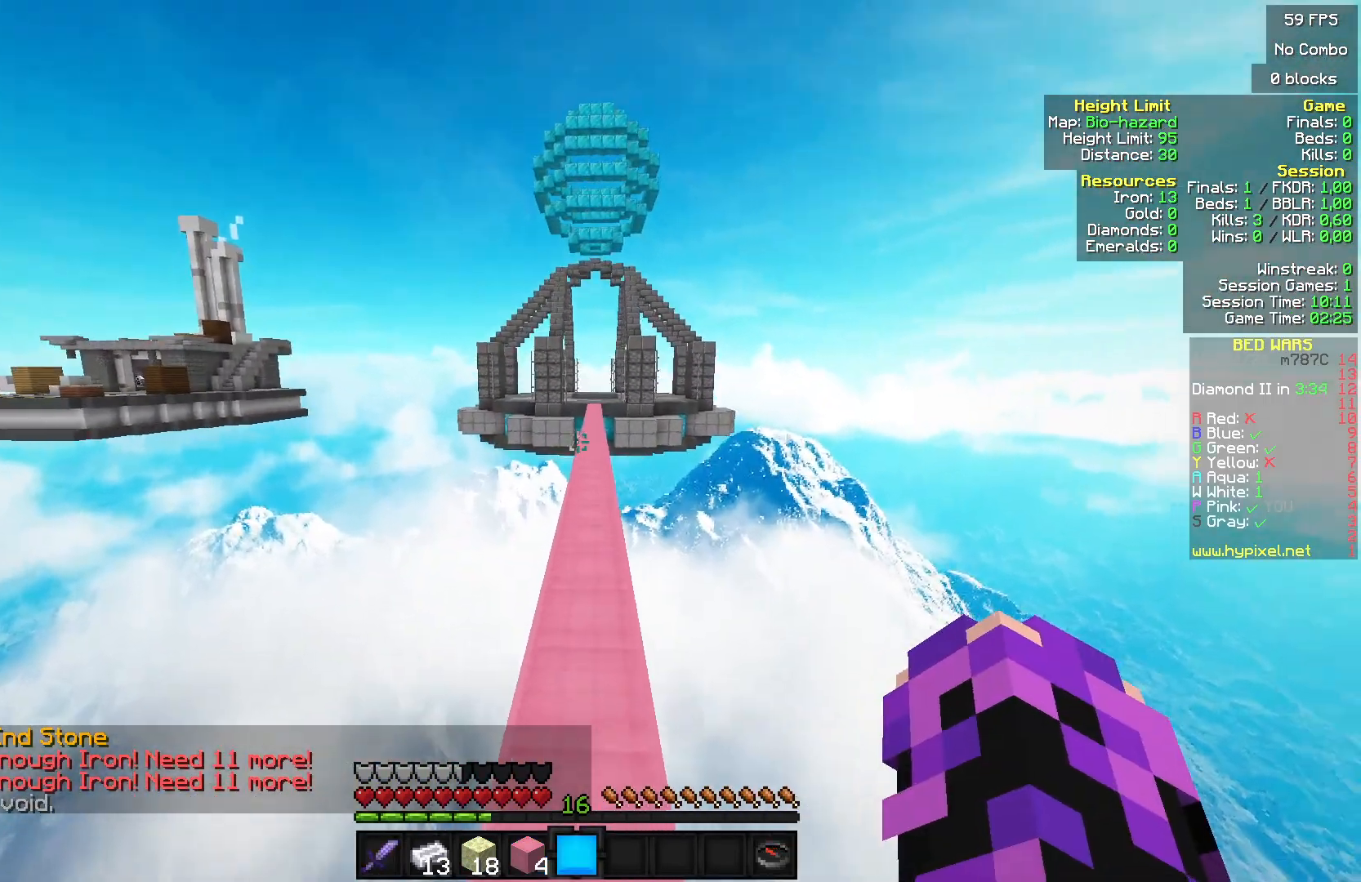
{"keys": ["w"], "mouse": [], "events": []}
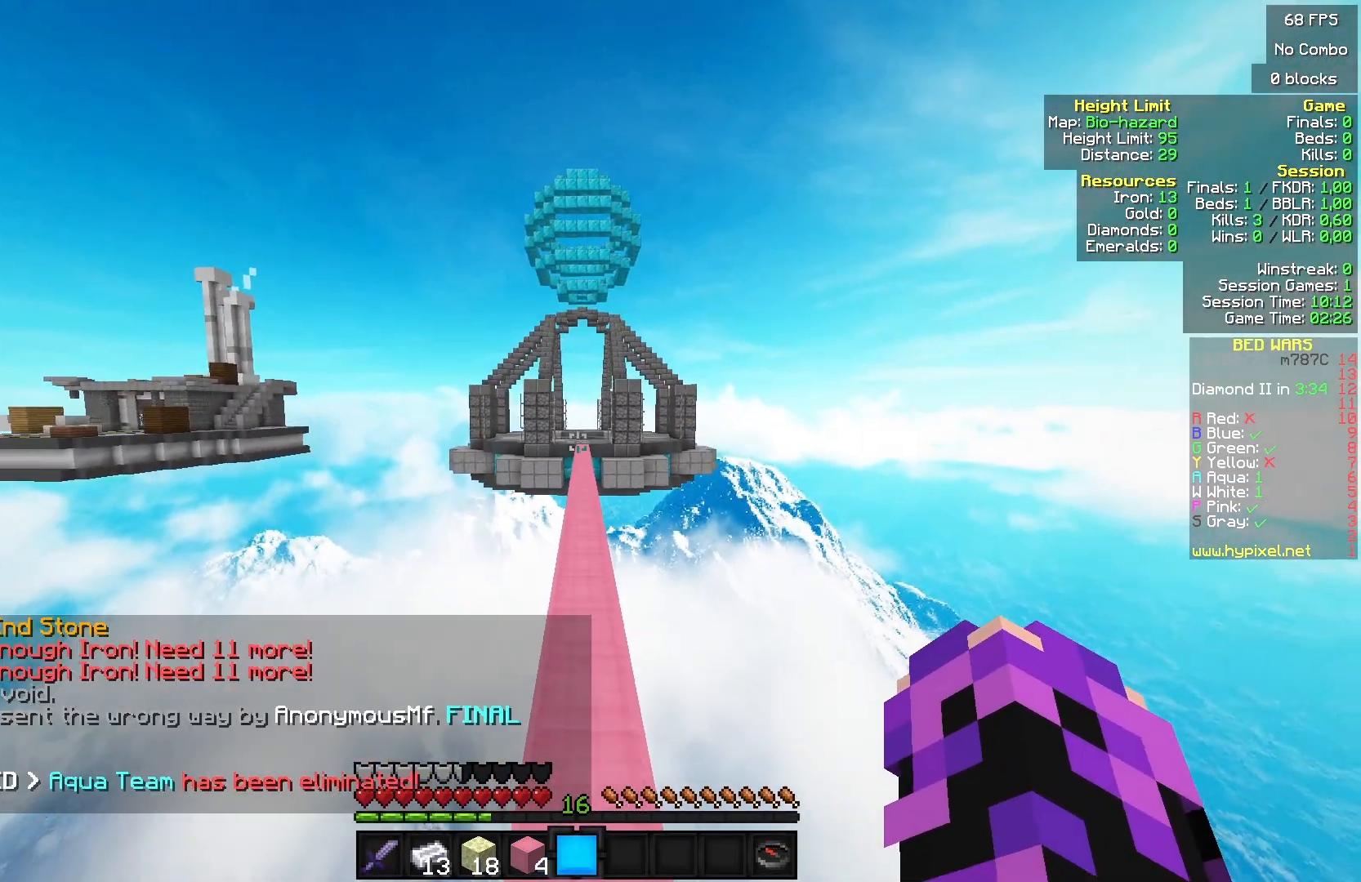
{"keys": ["w"], "mouse": [], "events": []}
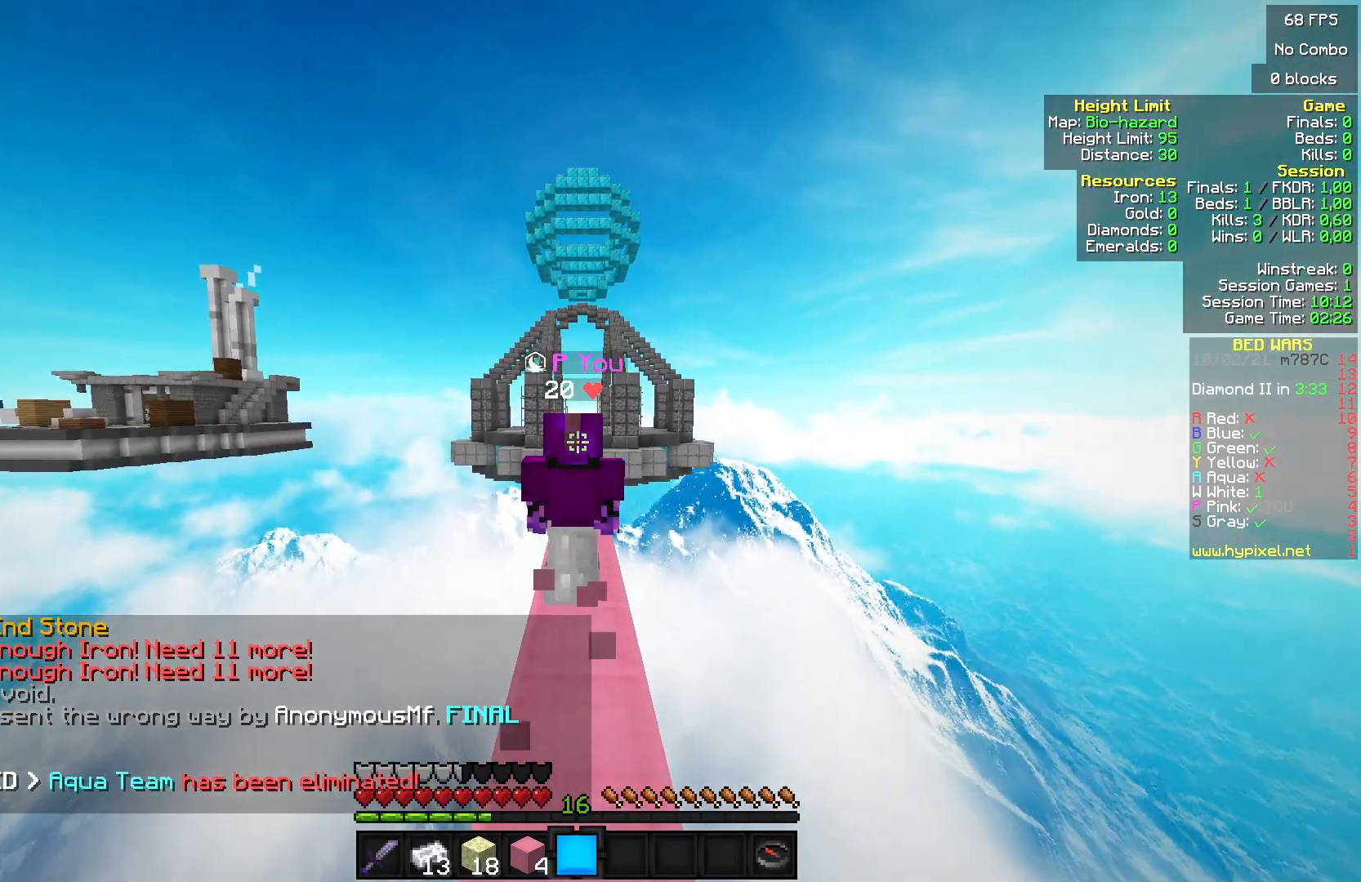
{"keys": ["w"], "mouse": [], "events": []}
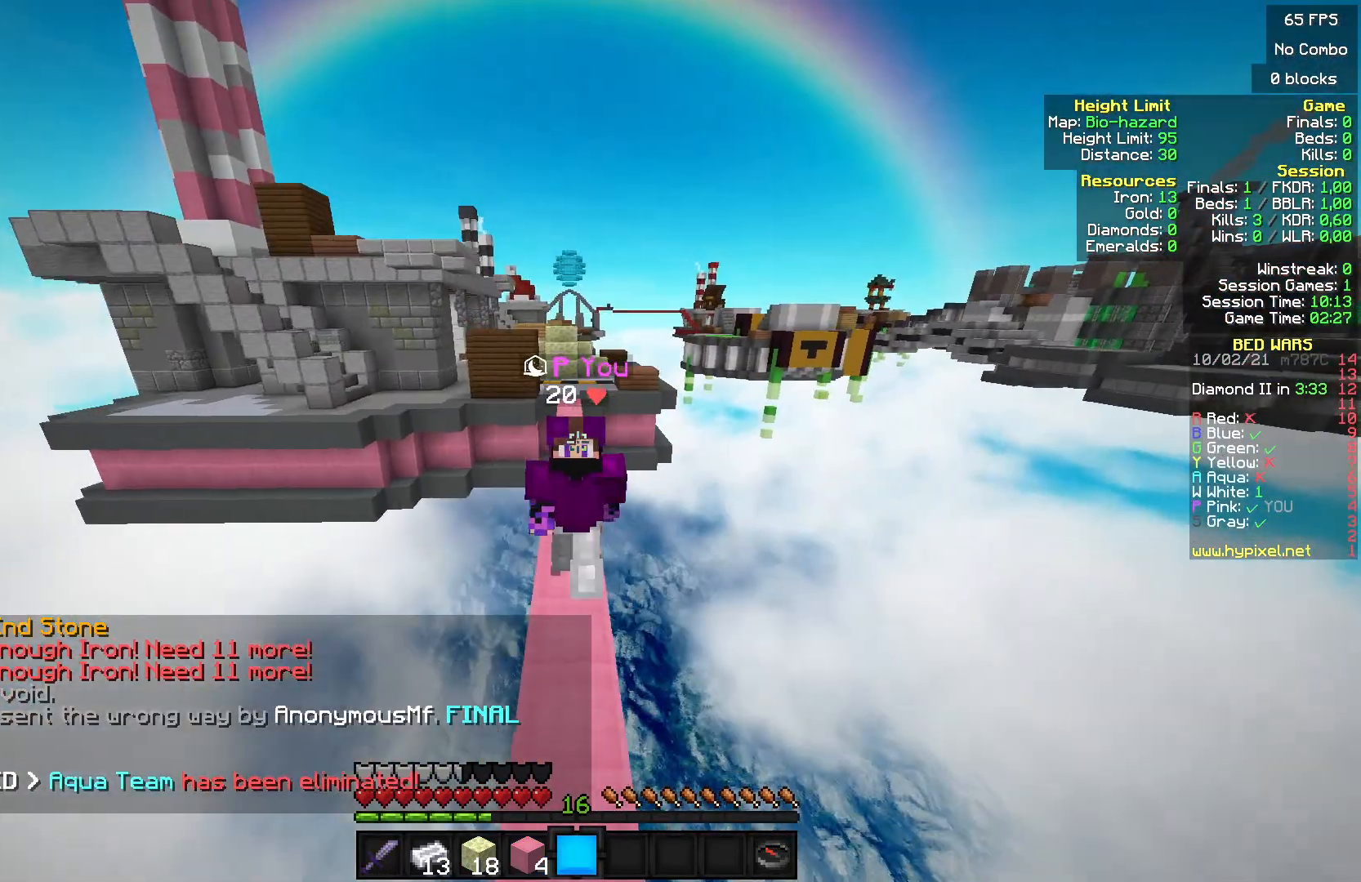
{"keys": ["w"], "mouse": [], "events": []}
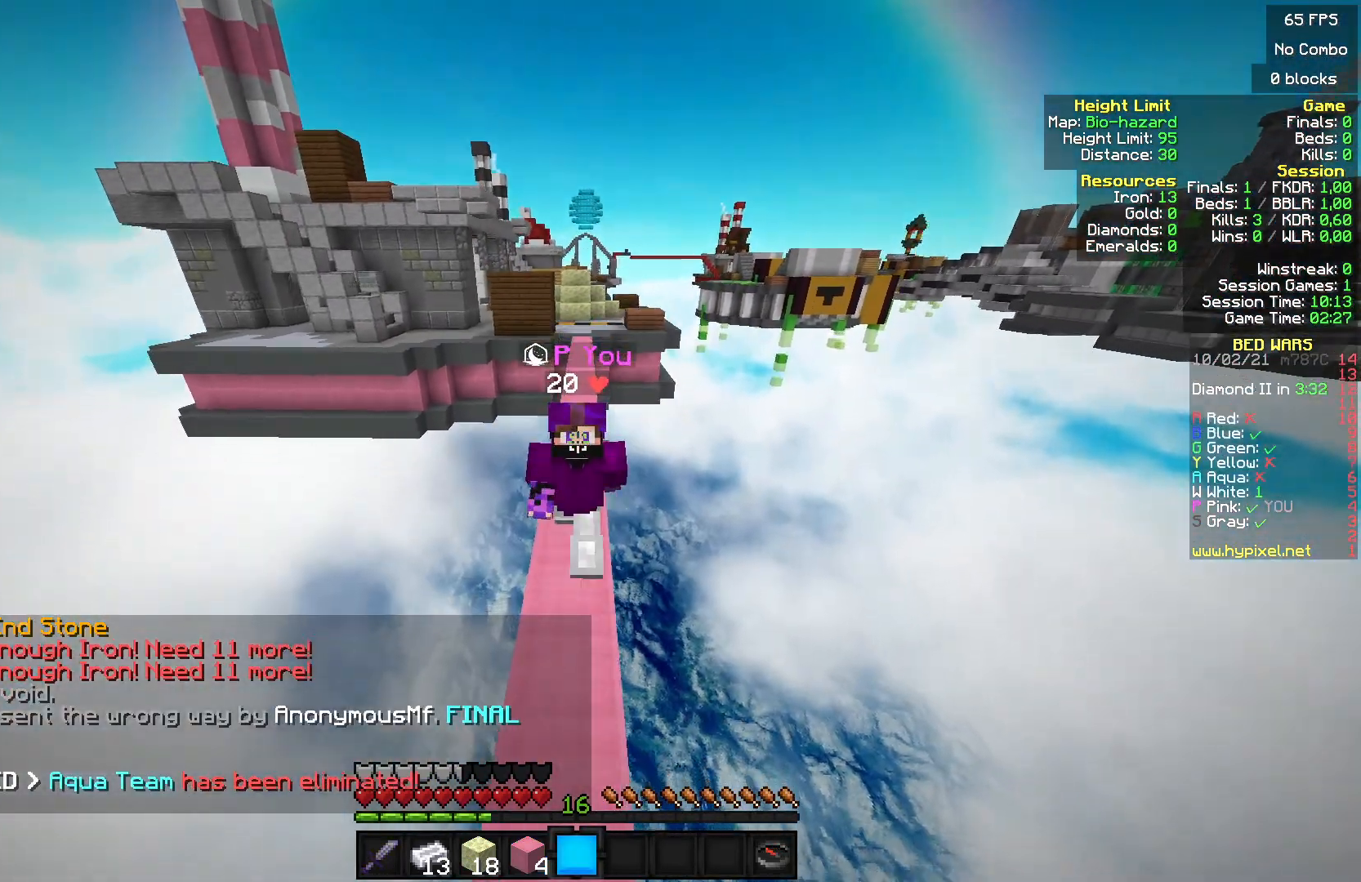
{"keys": ["w"], "mouse": [], "events": []}
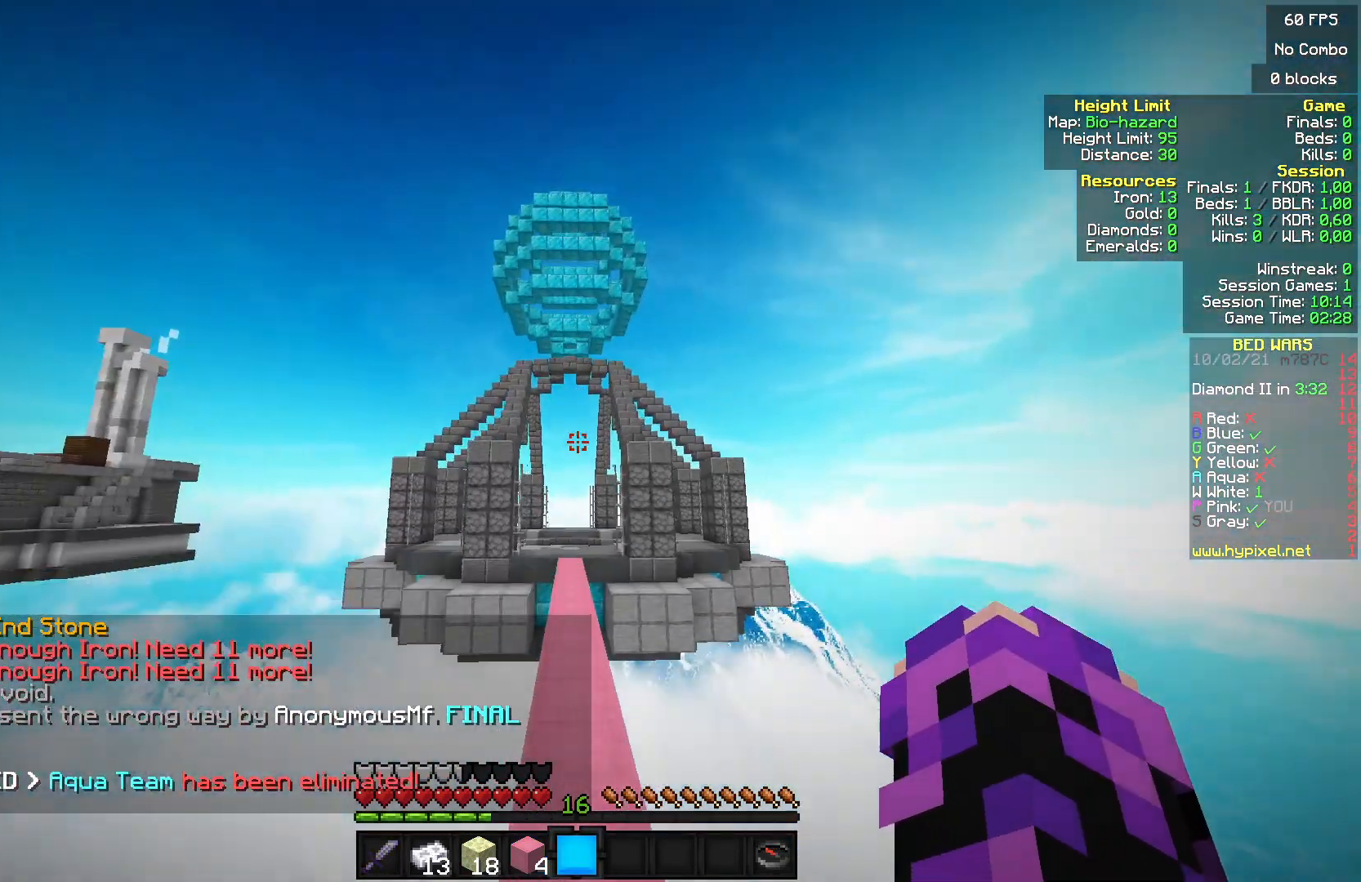
{"keys": ["w"], "mouse": [], "events": []}
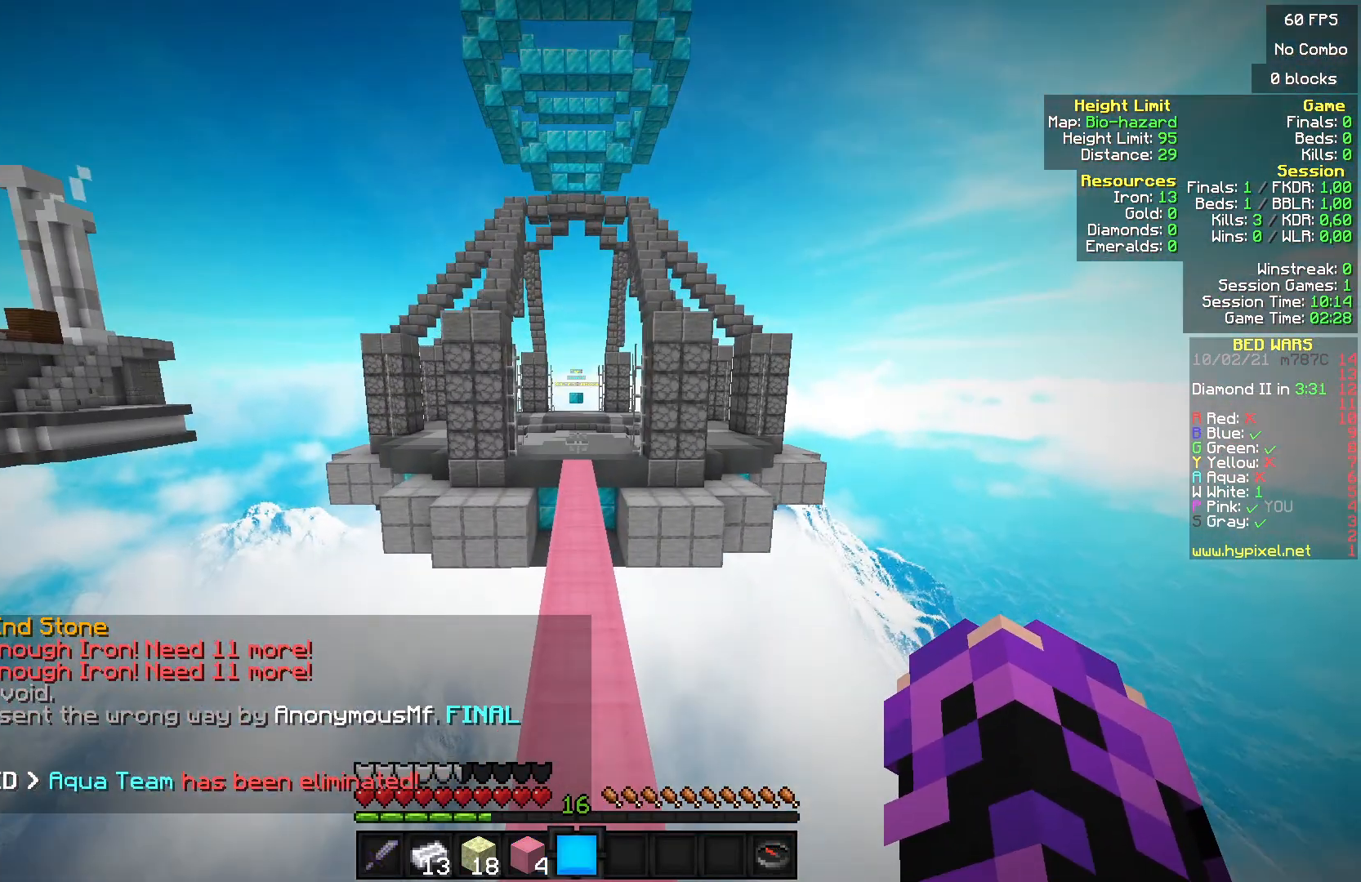
{"keys": ["w"], "mouse": [], "events": []}
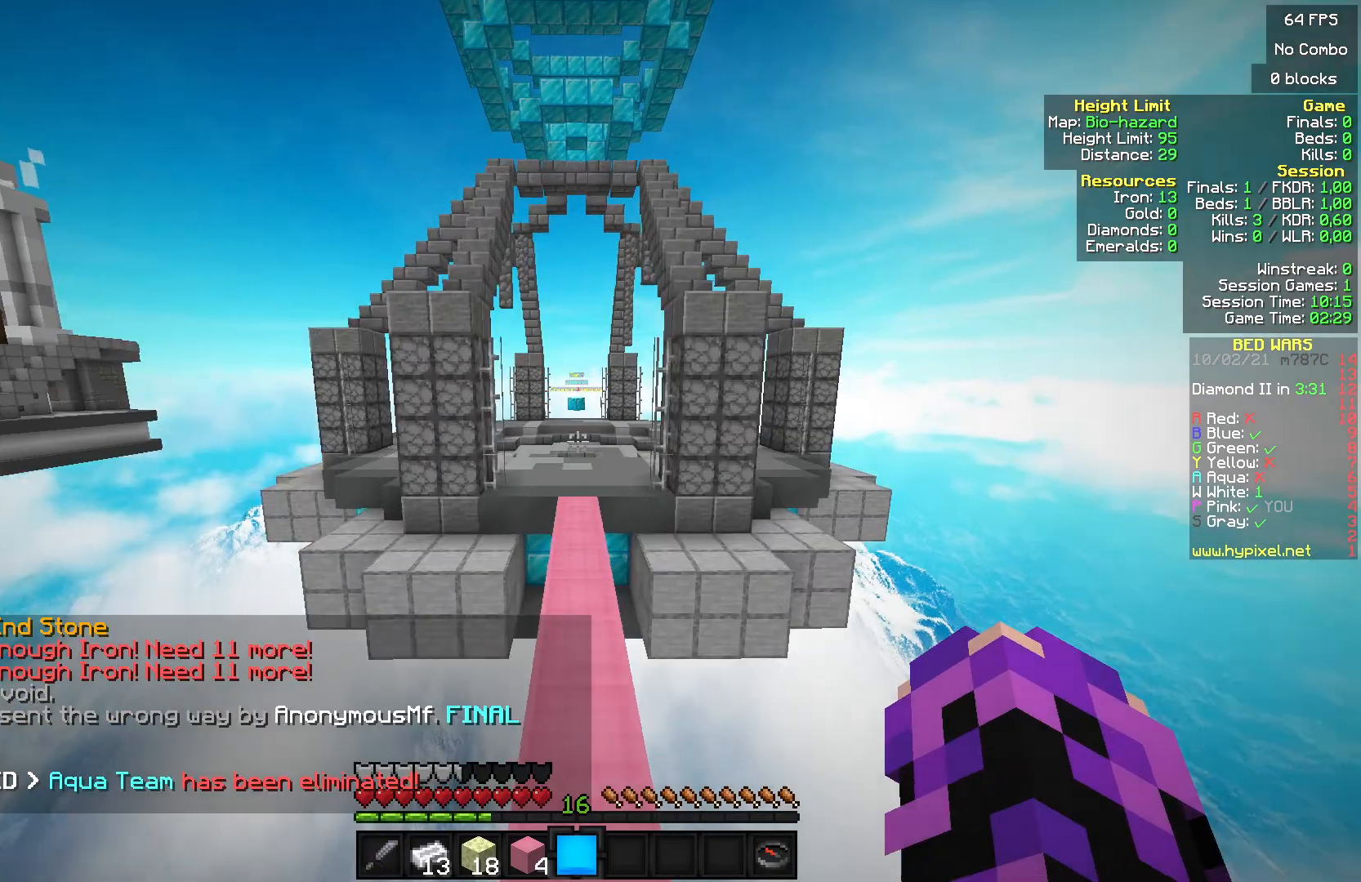
{"keys": ["w"], "mouse": [], "events": []}
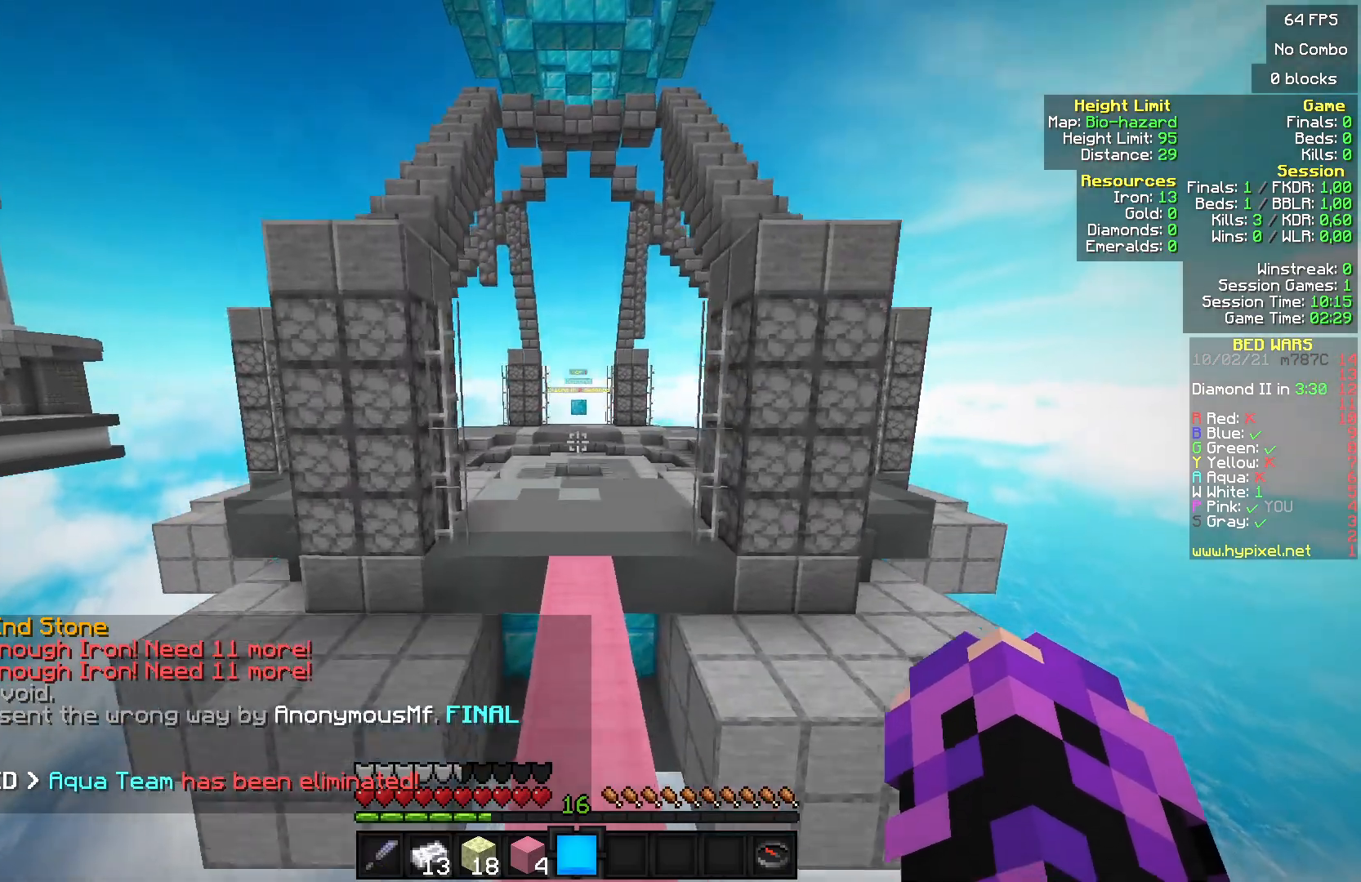
{"keys": ["w"], "mouse": [], "events": []}
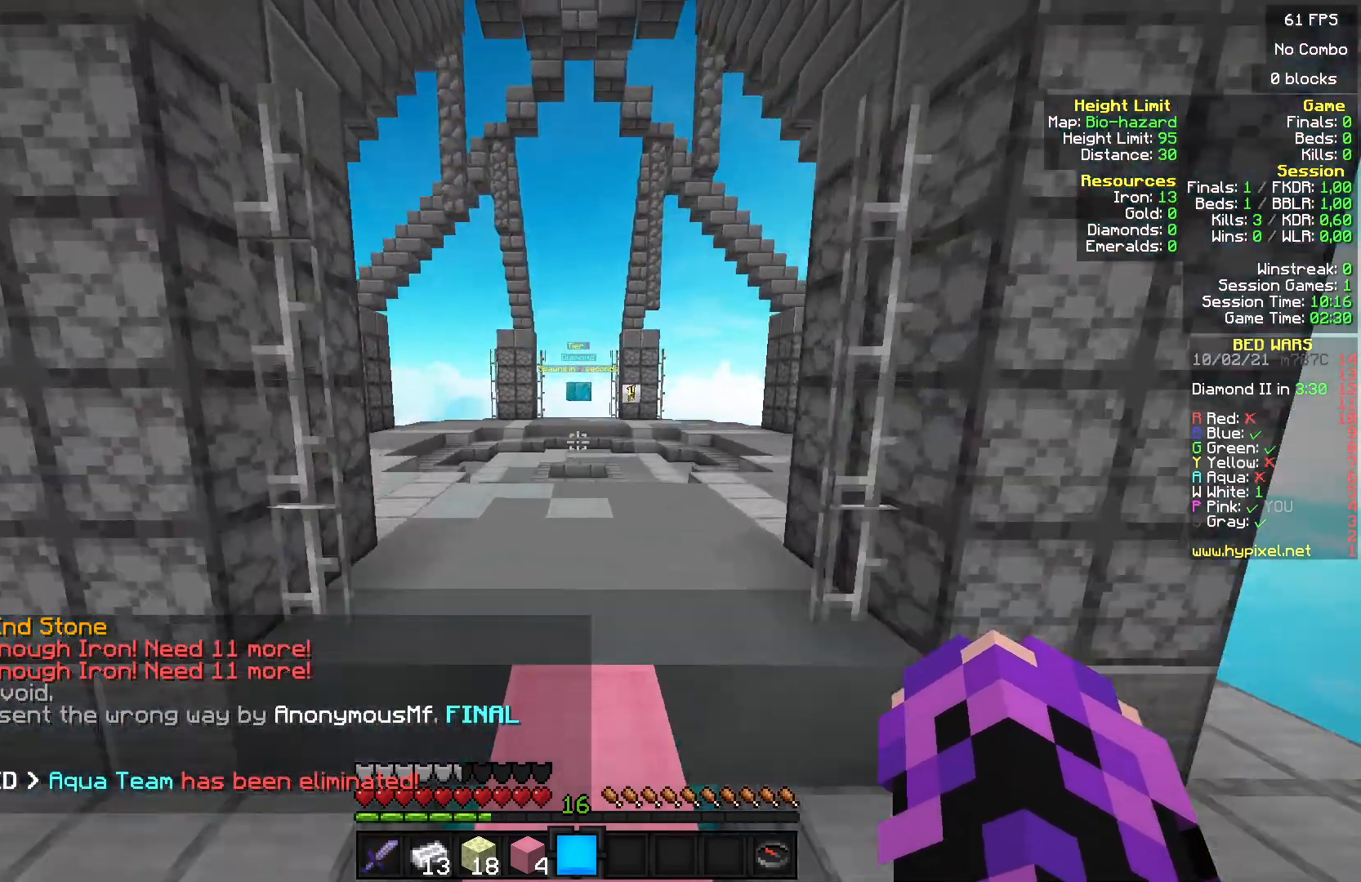
{"keys": ["w"], "mouse": ["left"], "events": [[300, "mouse_left", "down"], [400, "mouse_left", "up"], [500, "mouse_left", "down"]]}
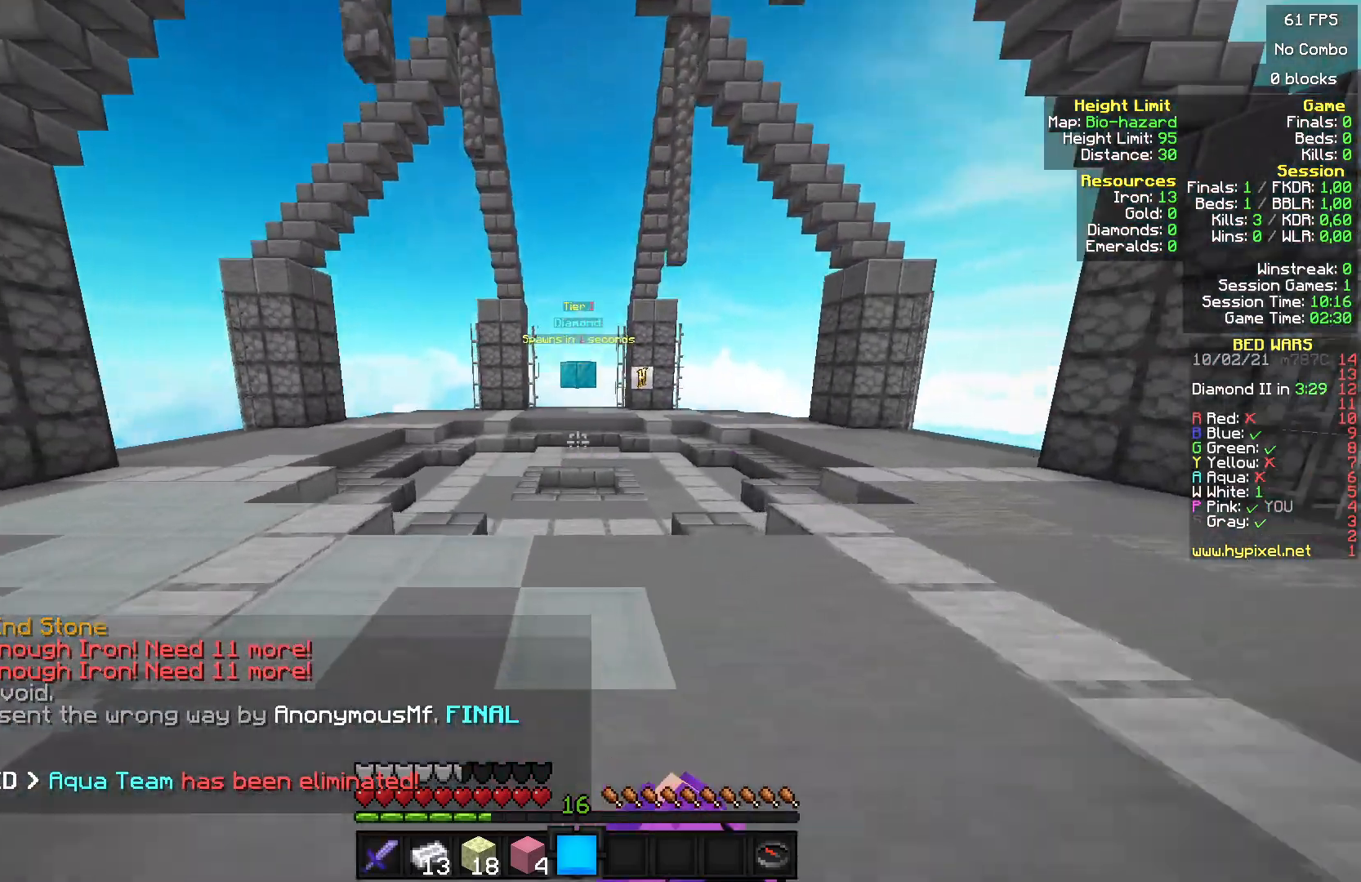
{"keys": ["w"], "mouse": [], "events": [[67, "mouse_left", "up"], [333, "mouse_left", "down"], [433, "mouse_left", "up"]]}
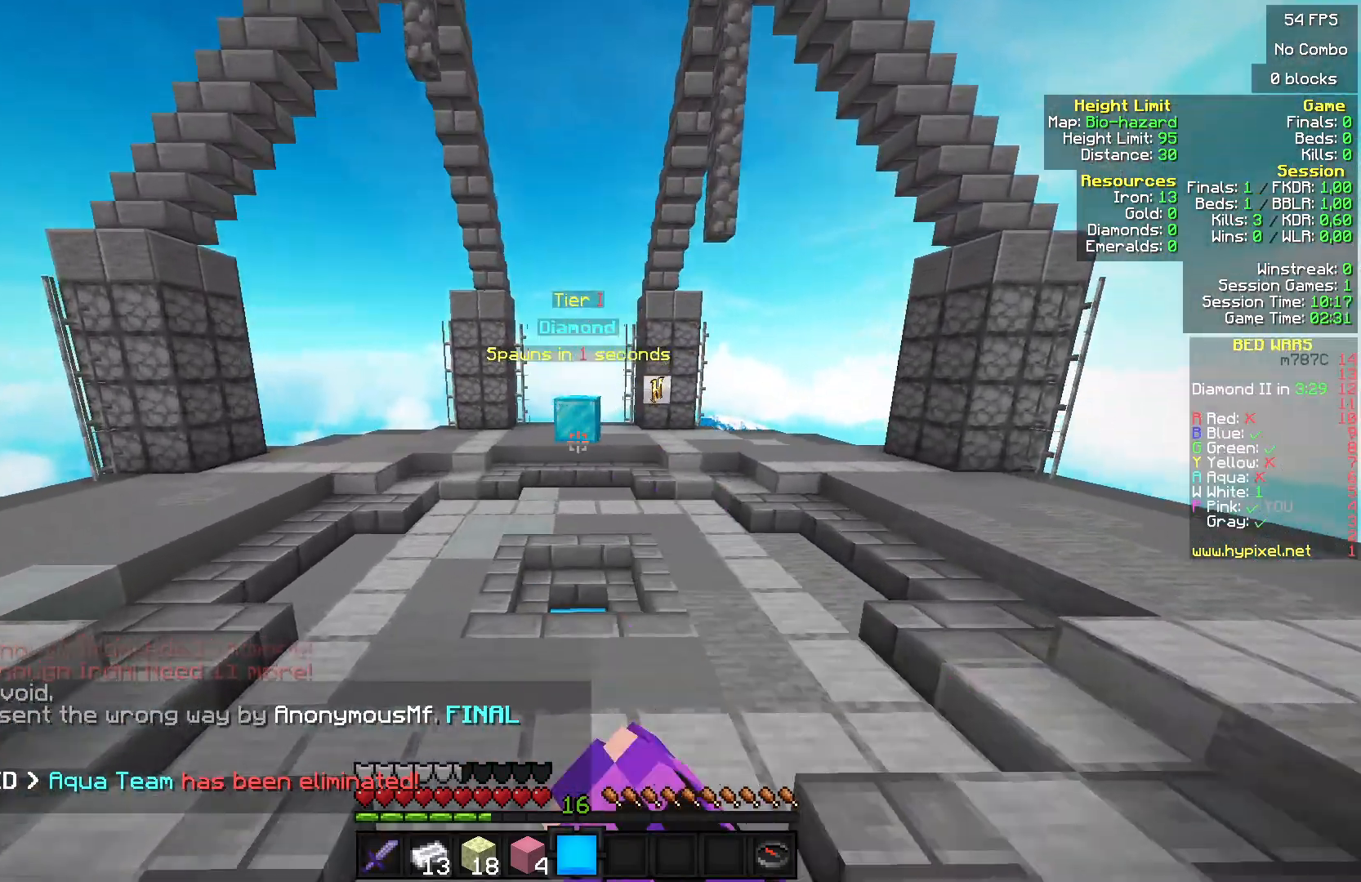
{"keys": ["w"], "mouse": [], "events": []}
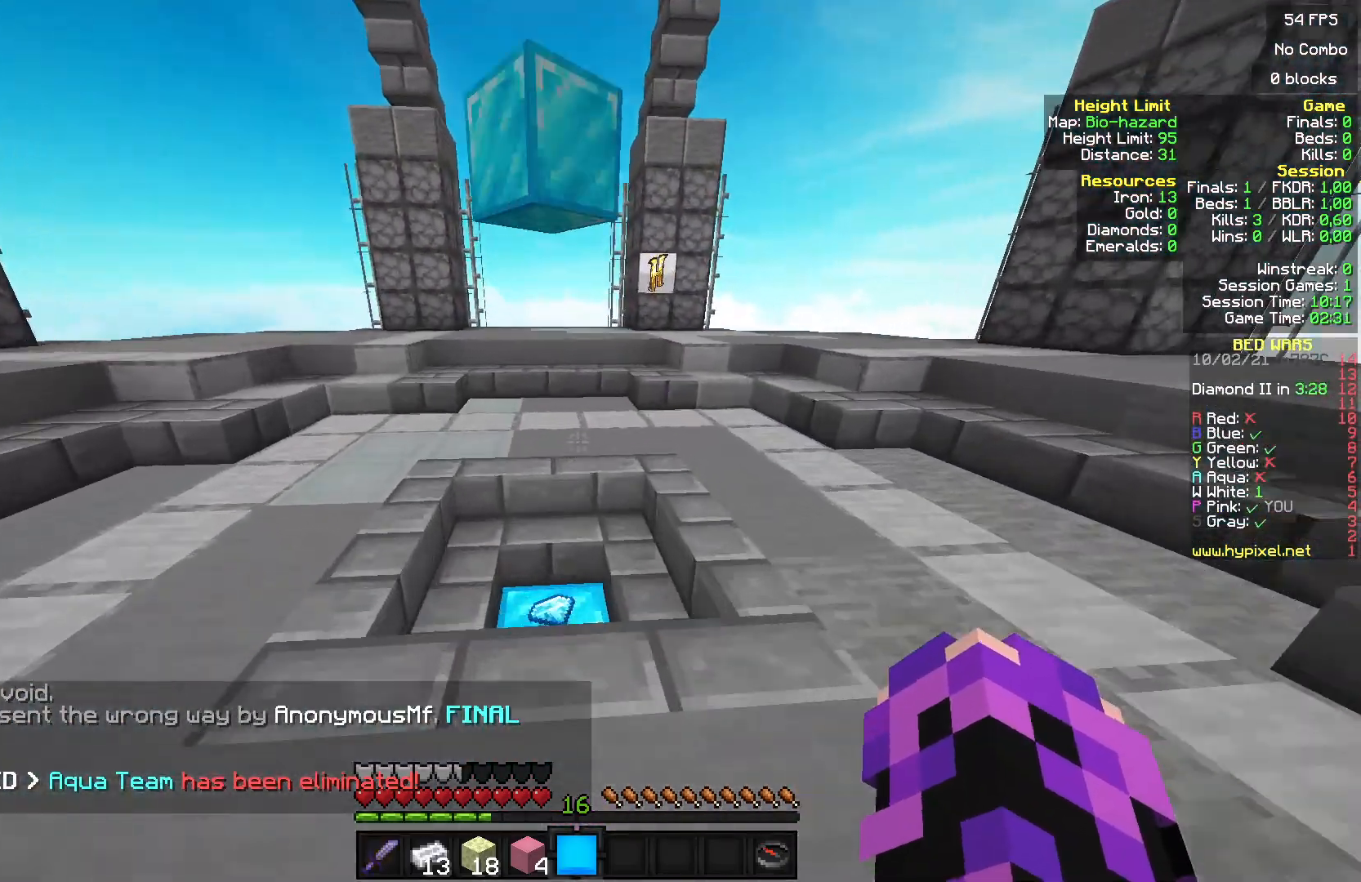
{"keys": ["w"], "mouse": [], "events": [[67, "mouse_left", "down"], [233, "mouse_left", "up"]]}
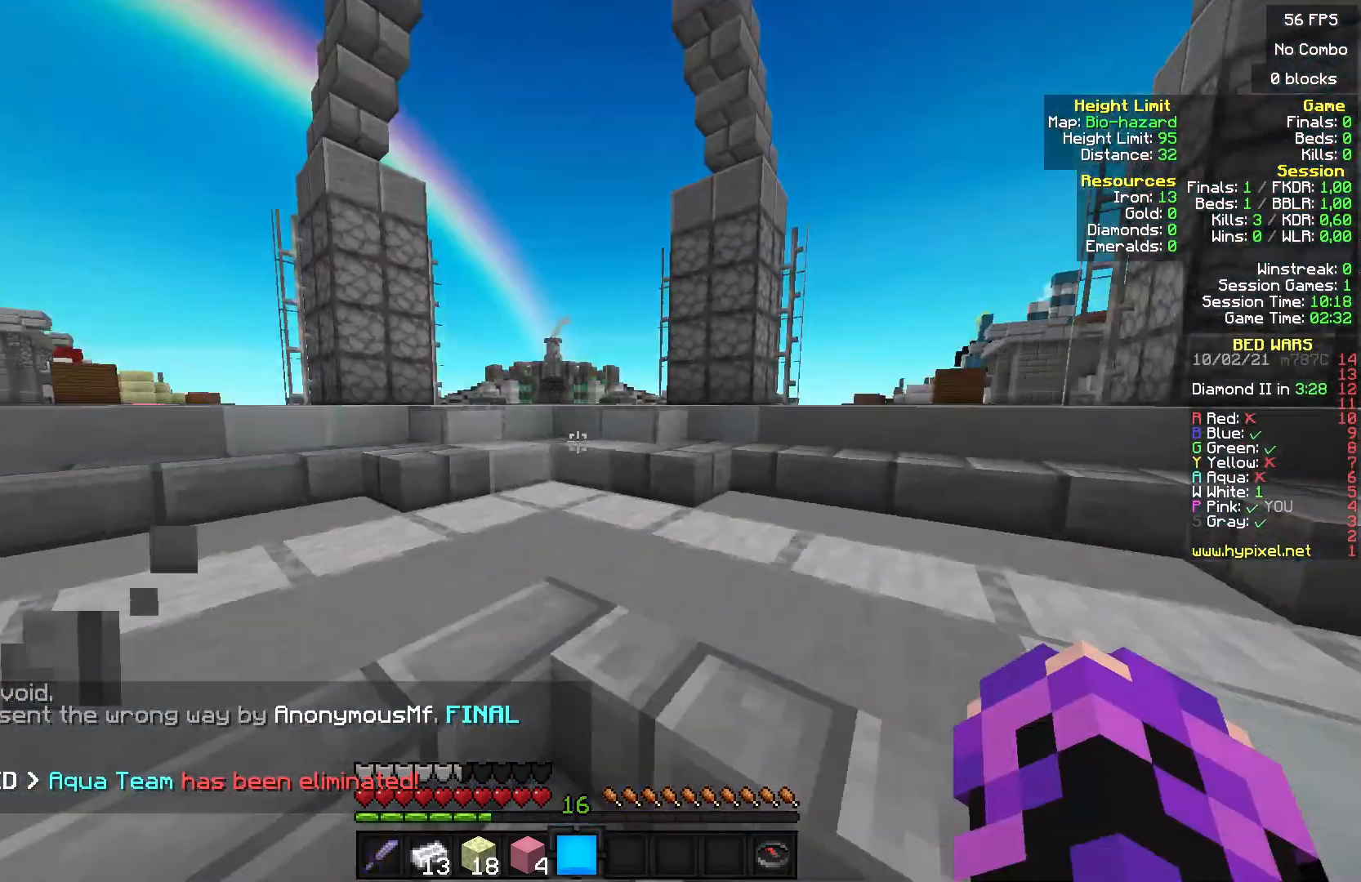
{"keys": ["w"], "mouse": [], "events": []}
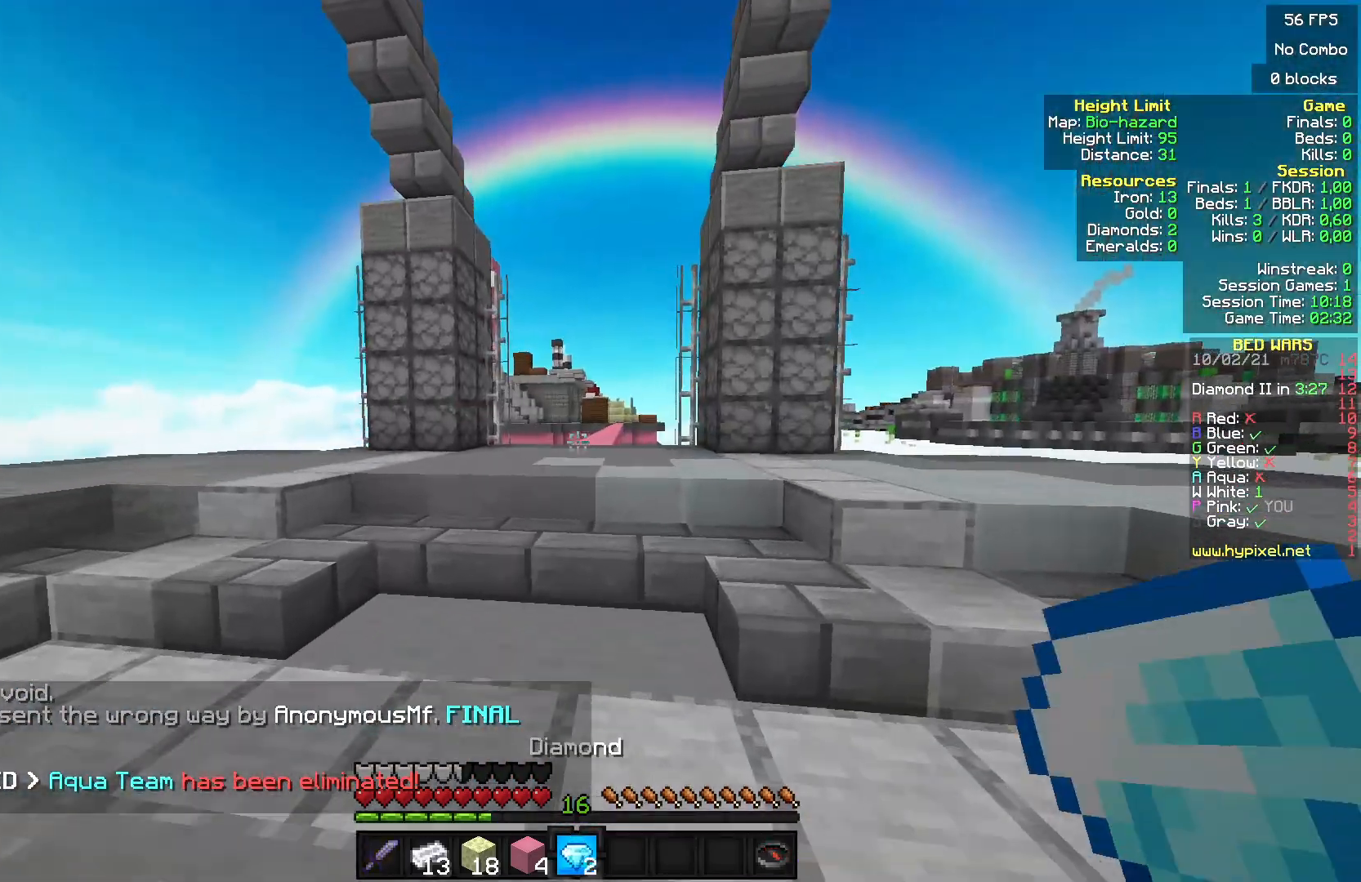
{"keys": ["w"], "mouse": [], "events": []}
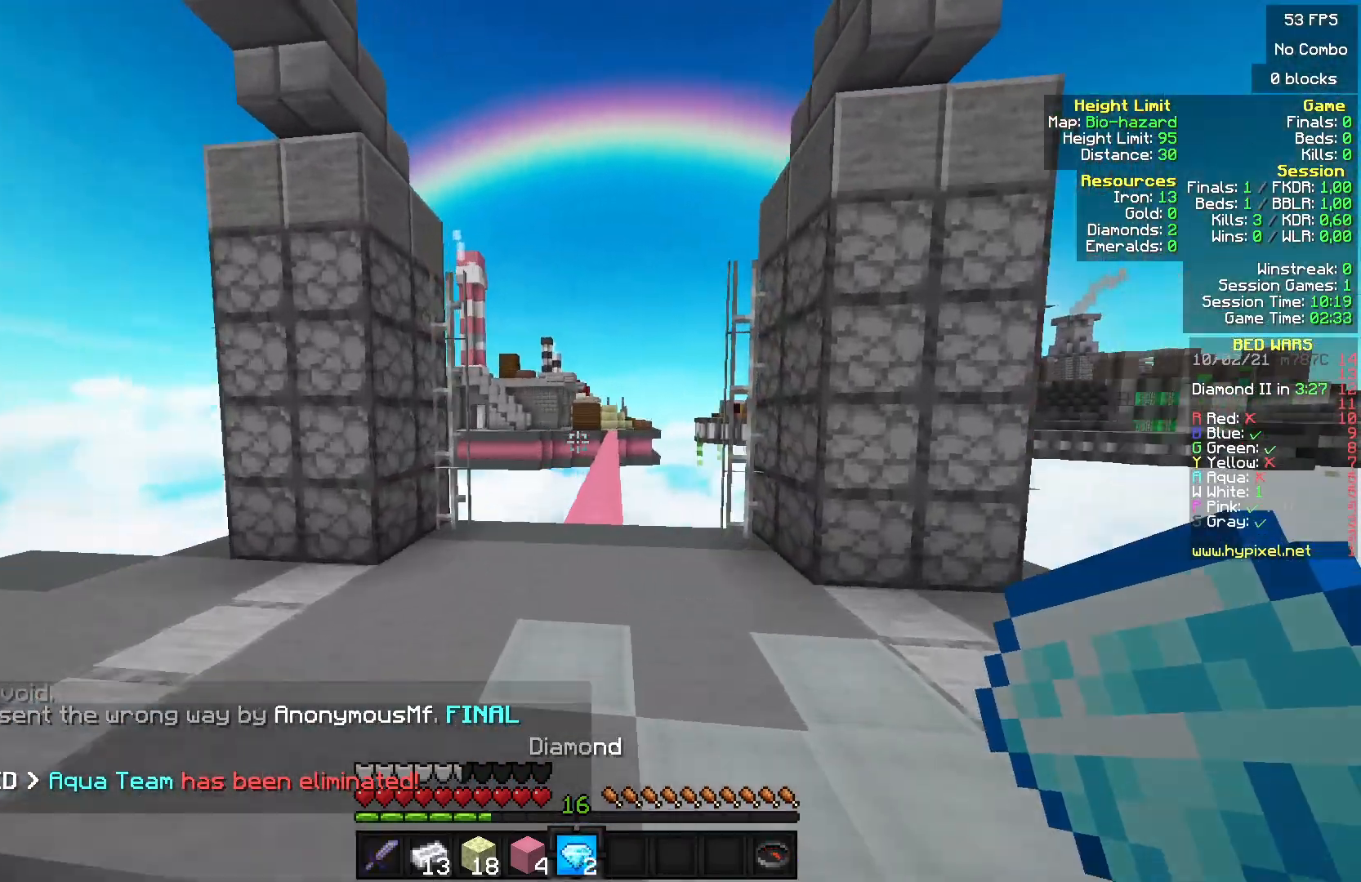
{"keys": ["w"], "mouse": [], "events": []}
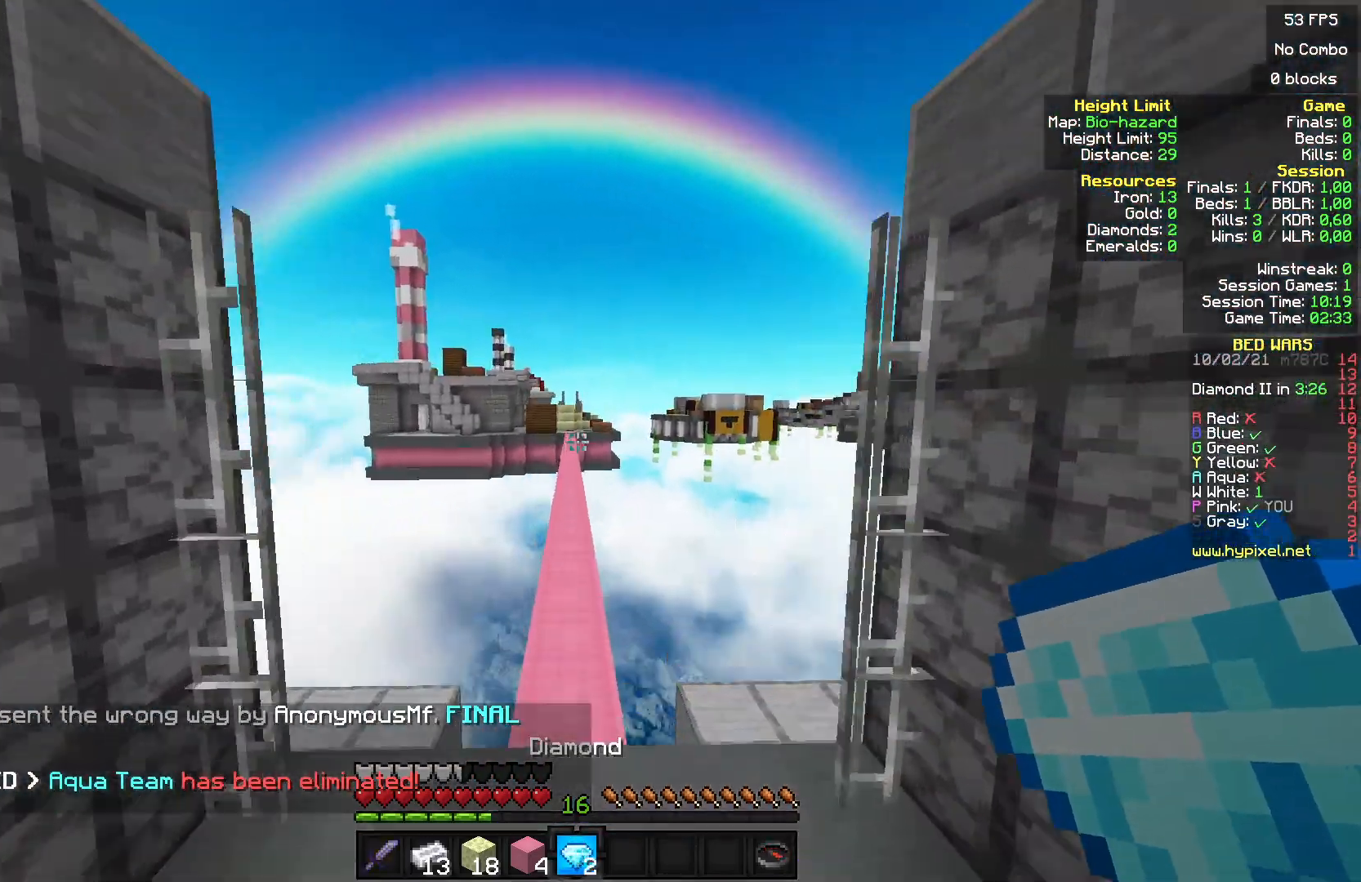
{"keys": ["w"], "mouse": [], "events": []}
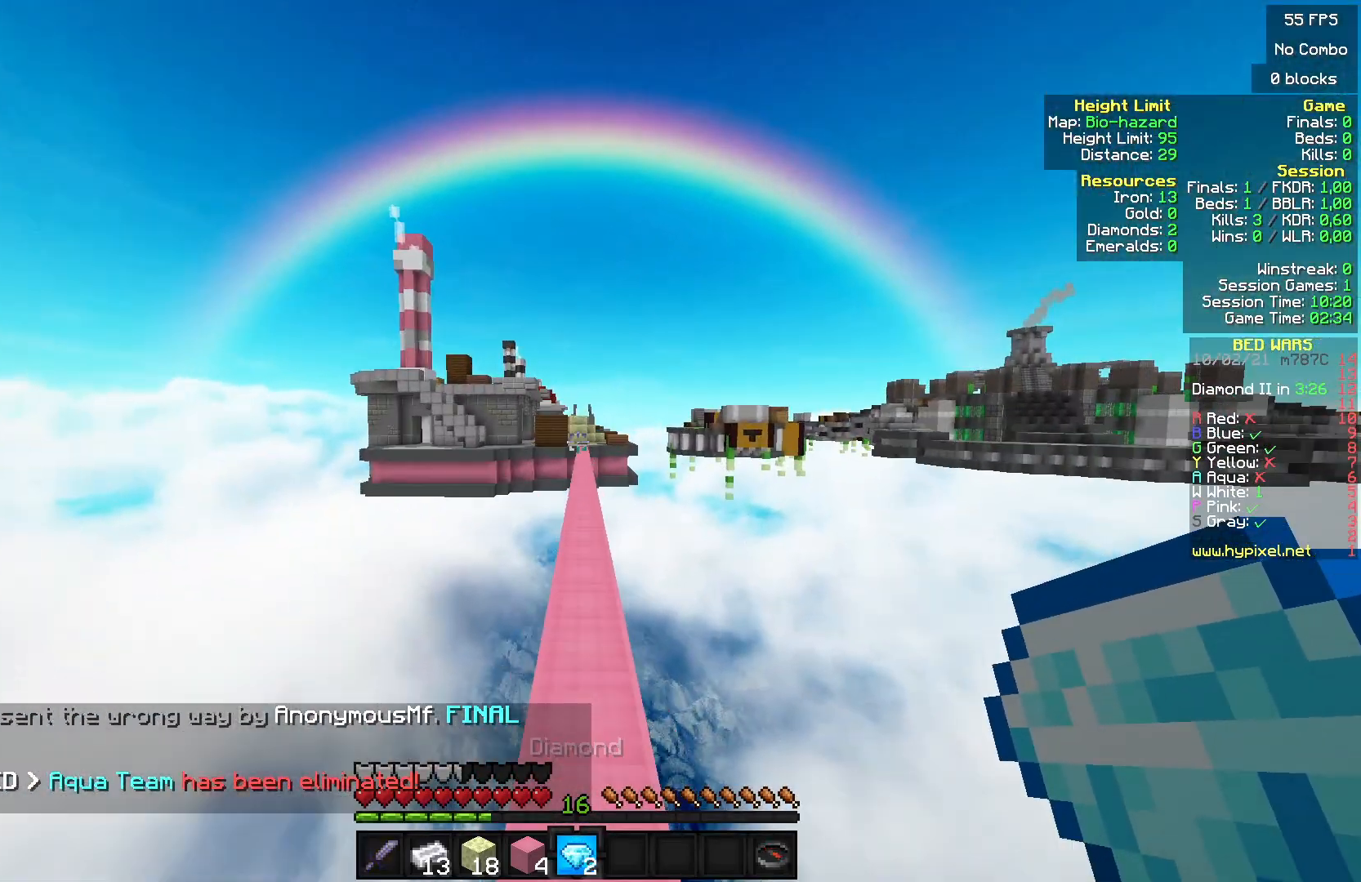
{"keys": ["w"], "mouse": [], "events": []}
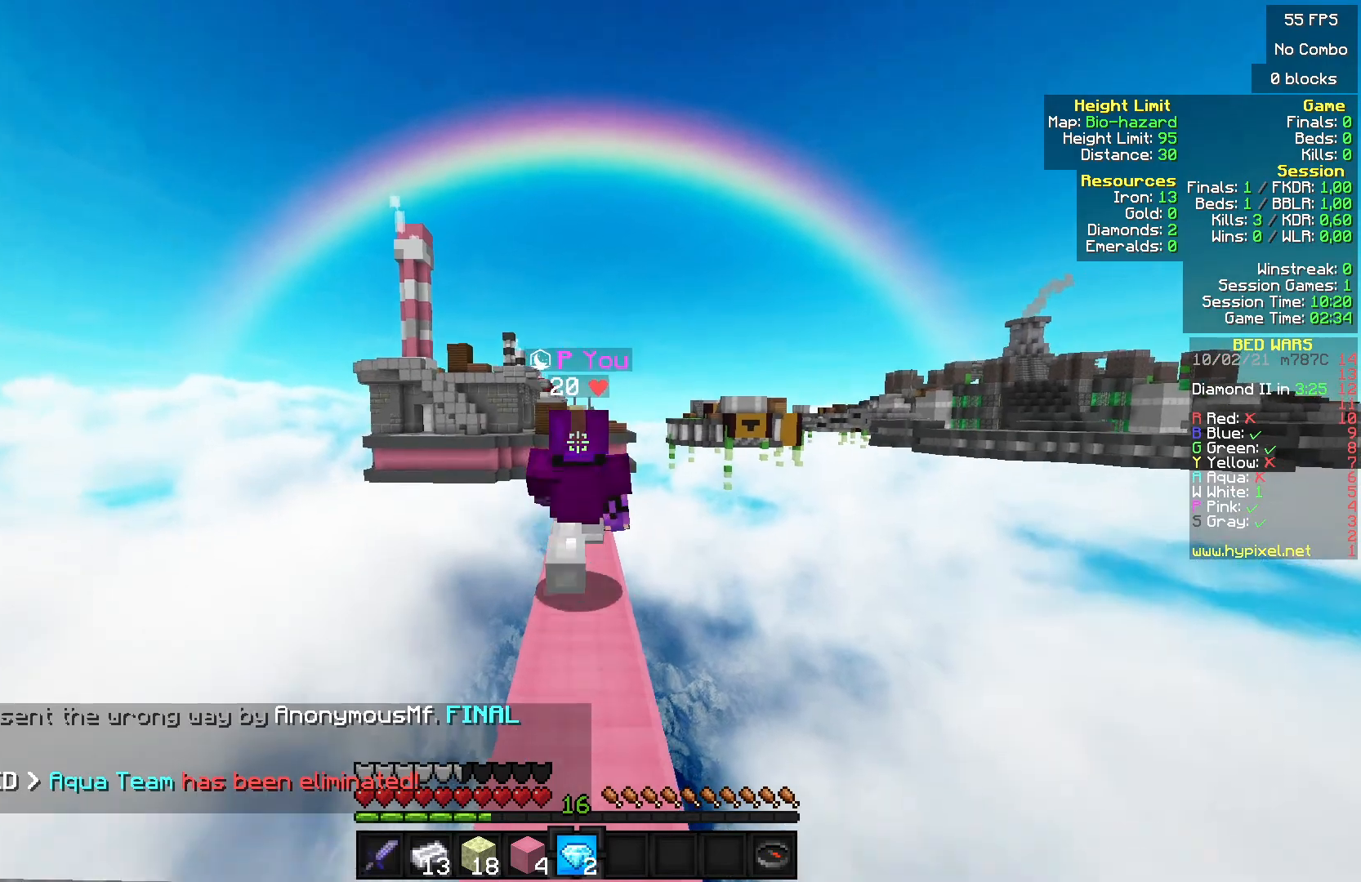
{"keys": ["w"], "mouse": [], "events": []}